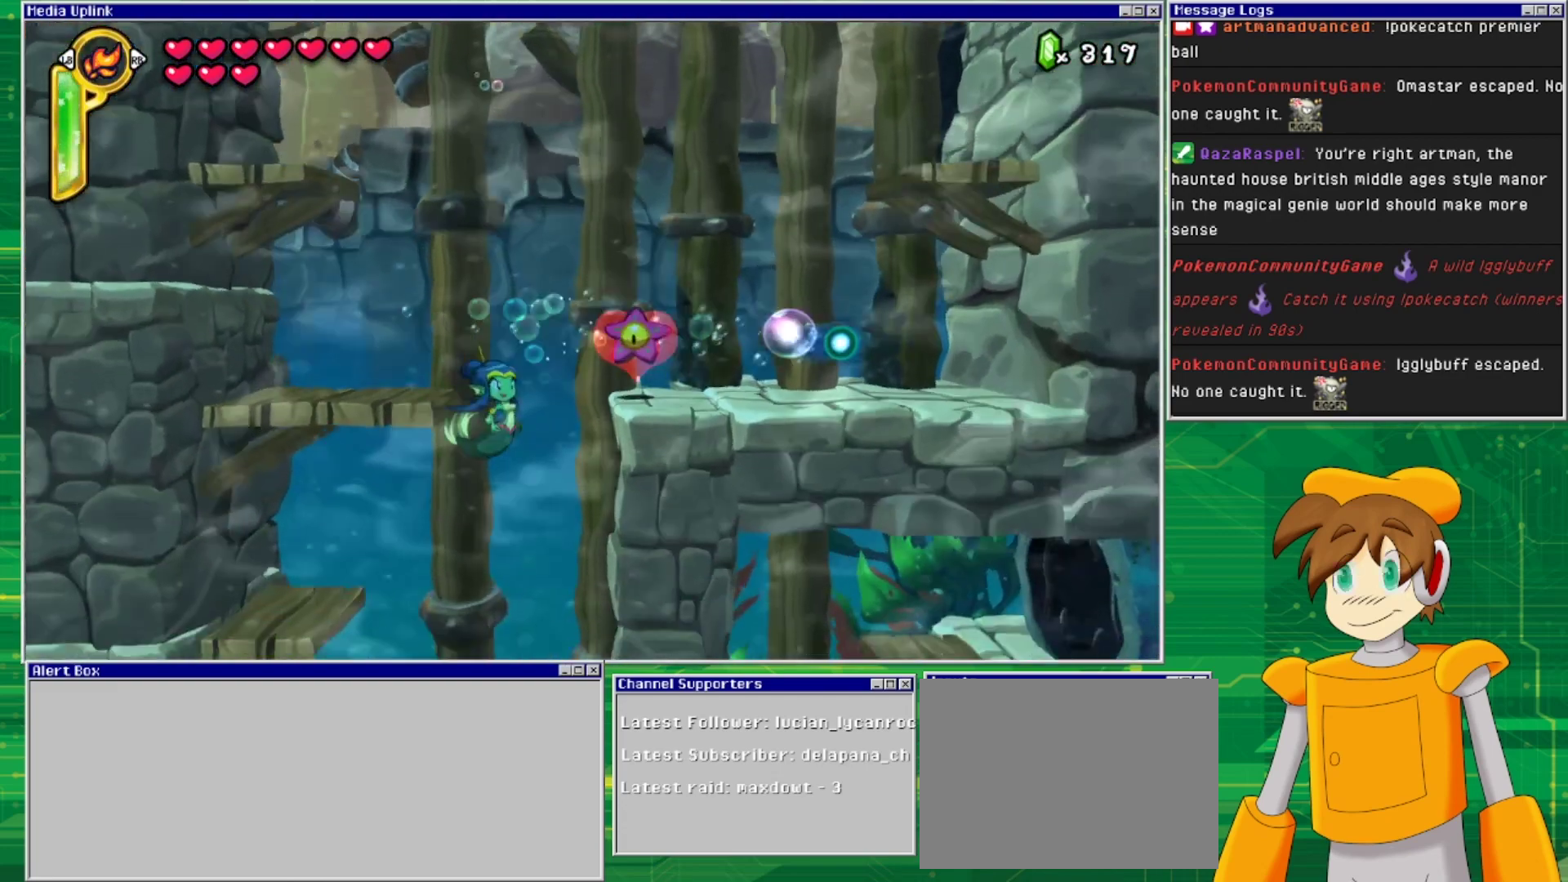
Gameplay with a controller (PlayStation layout); each line is a JSON object with the inputs held at the frame after it. "events" lists button and stick changes between this image and that frame as [ms after this image, input, new state], when the widget could be followed in between. Not read: L2 L3 R1 R2 R3 left_stick right_stick.
{"buttons": ["DPAD_DOWN"], "events": []}
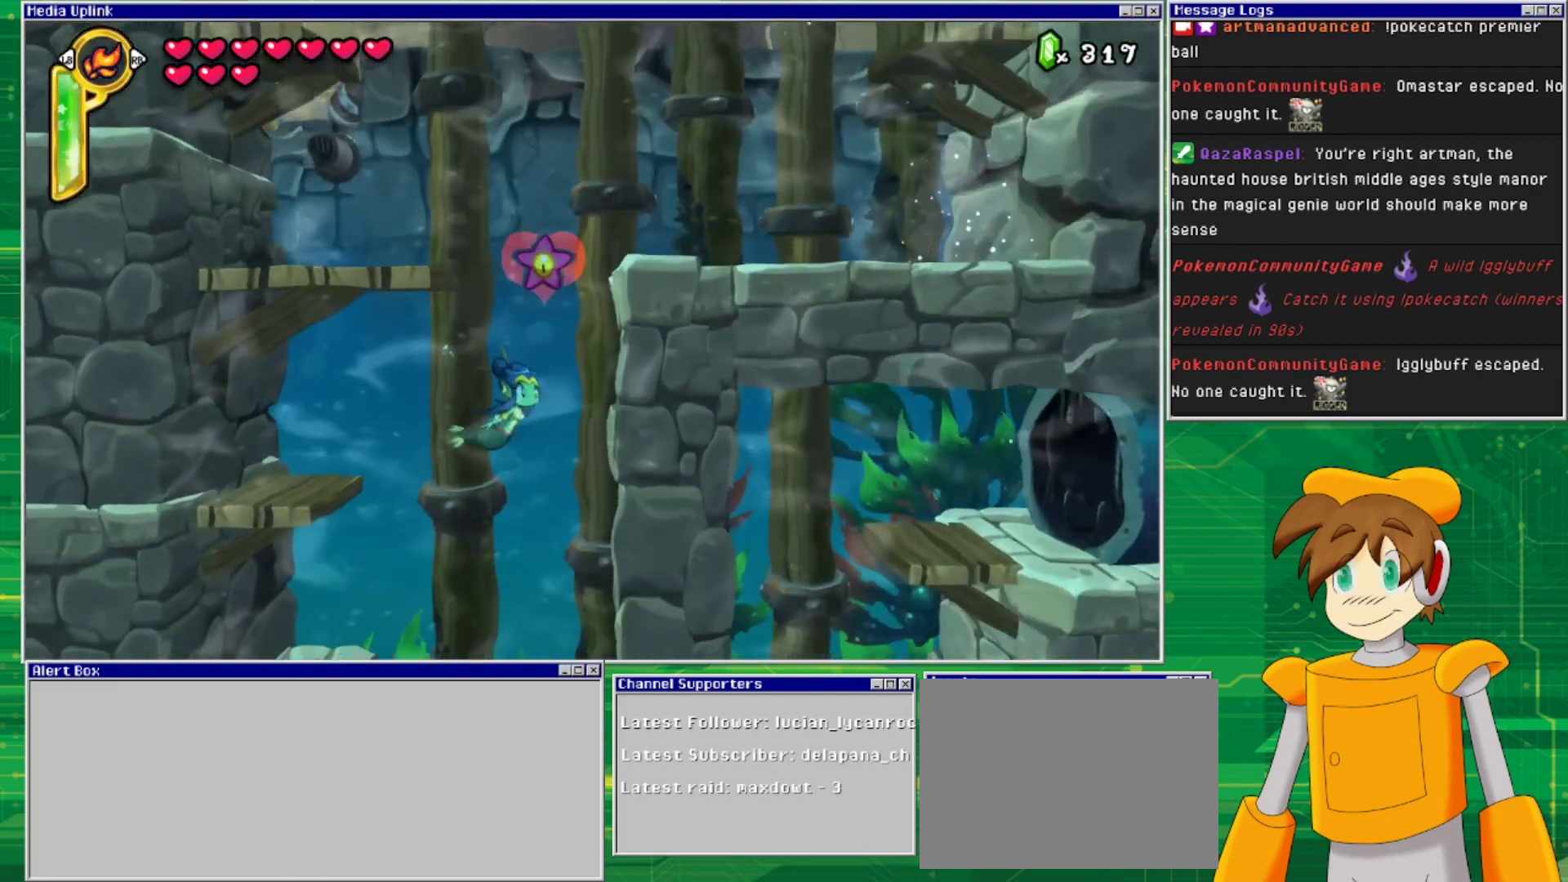
{"buttons": ["DPAD_DOWN"], "events": [[167, "SQUARE", "down"], [433, "SQUARE", "up"]]}
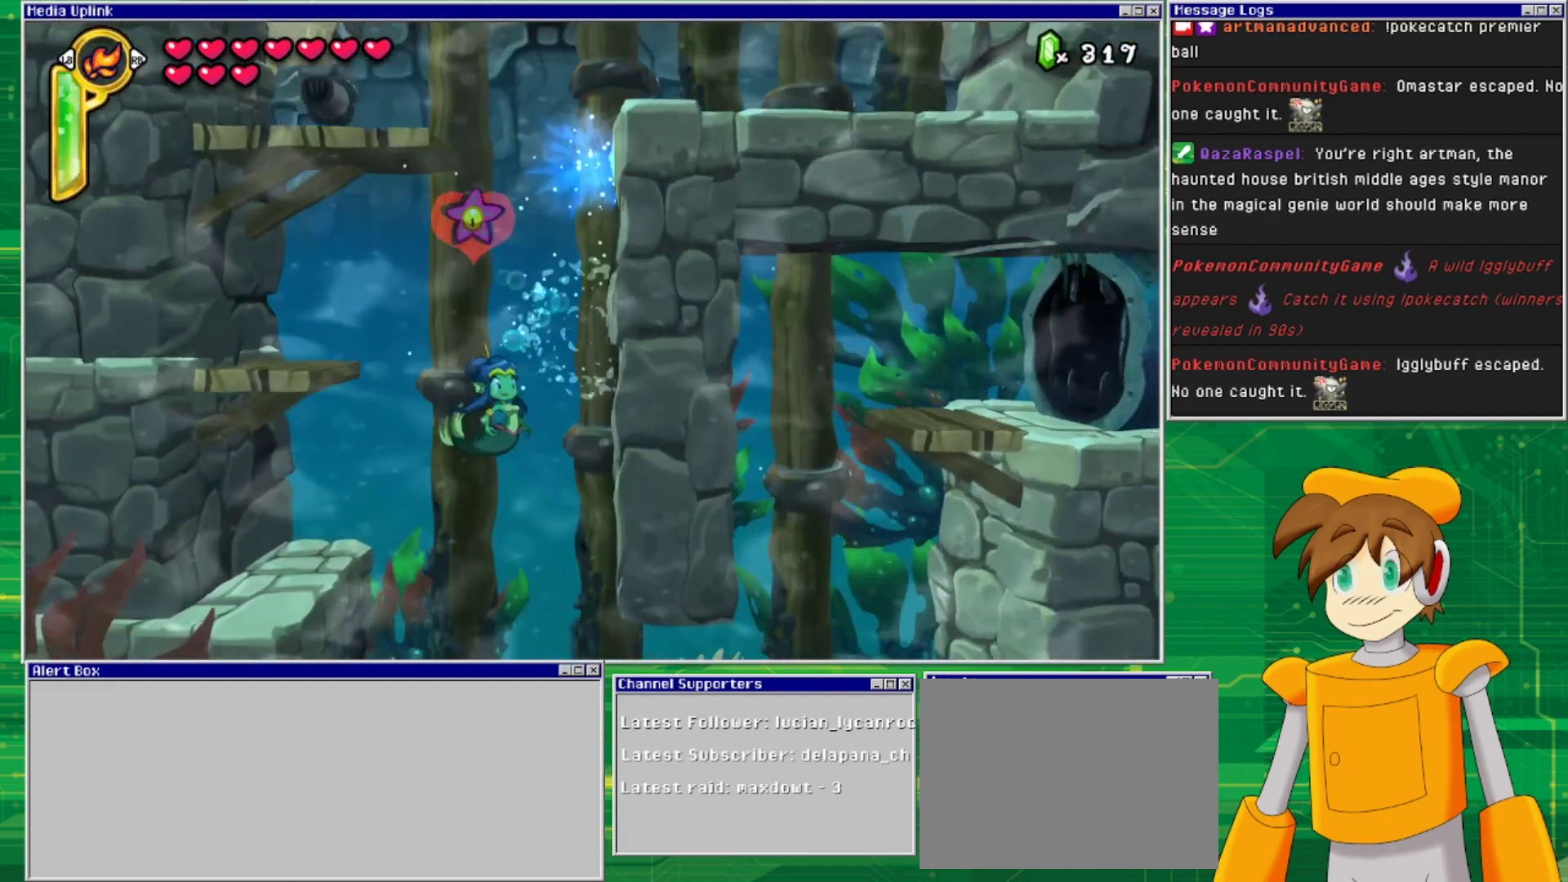
{"buttons": [], "events": [[467, "DPAD_DOWN", "up"]]}
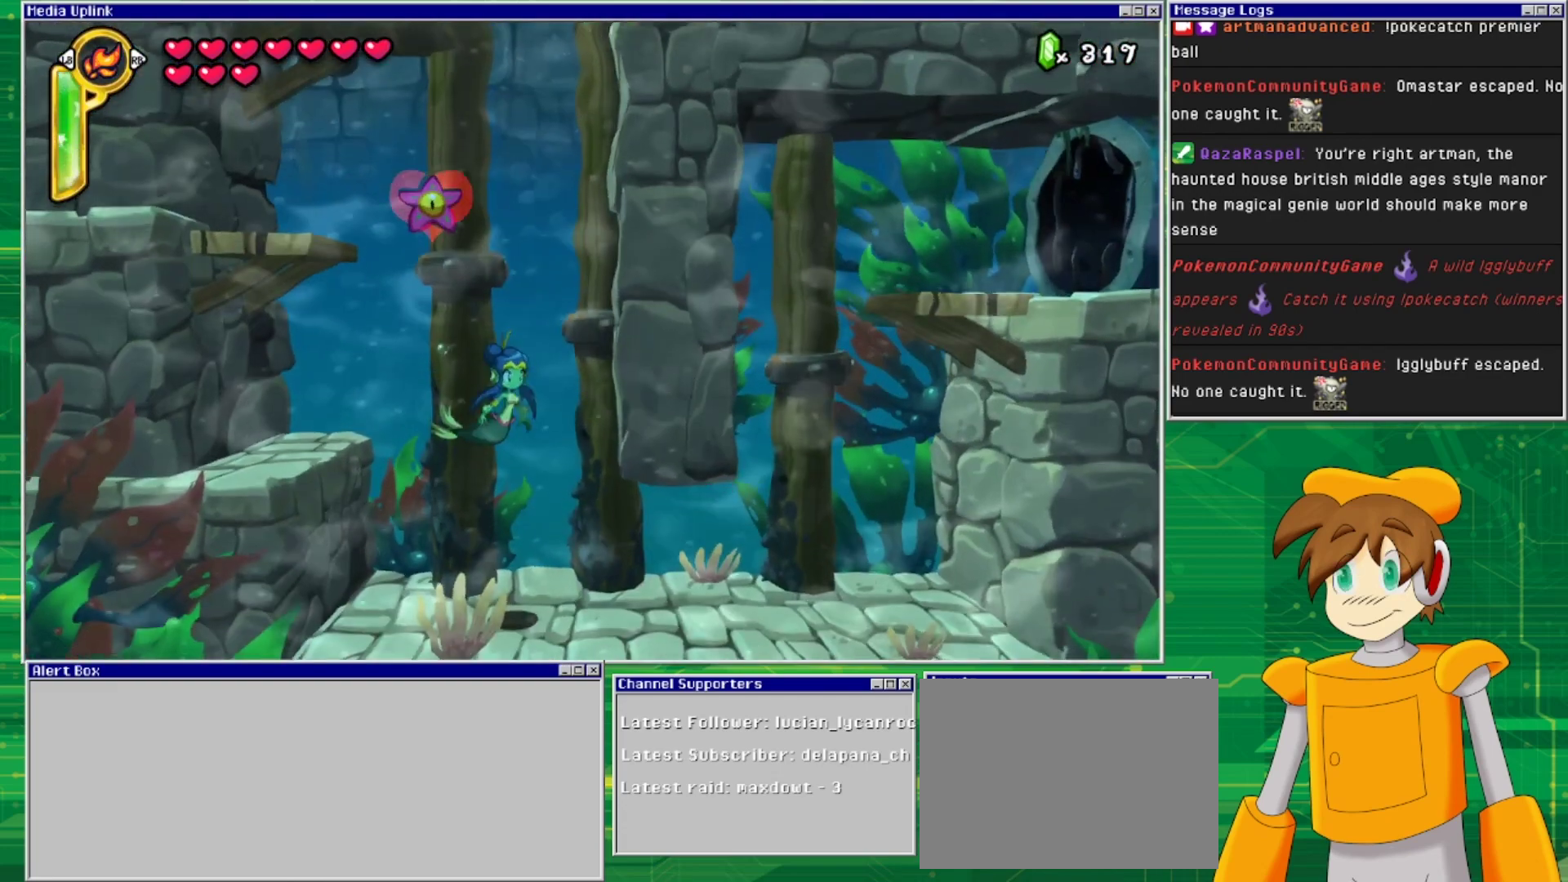
{"buttons": [], "events": [[33, "SQUARE", "down"], [433, "SQUARE", "up"]]}
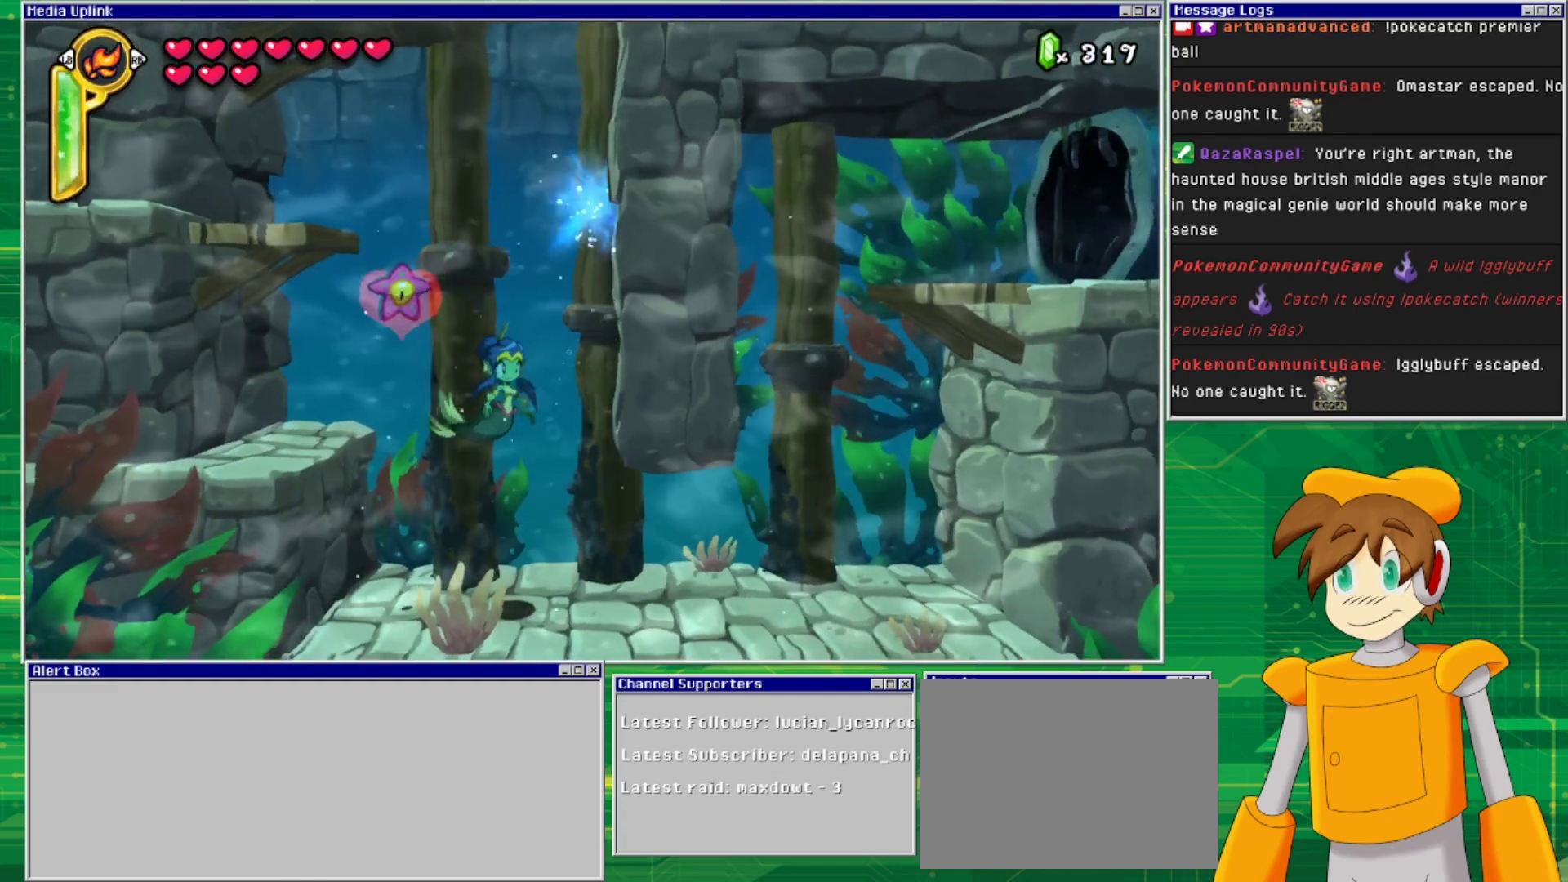
{"buttons": ["SQUARE"], "events": [[233, "SQUARE", "down"]]}
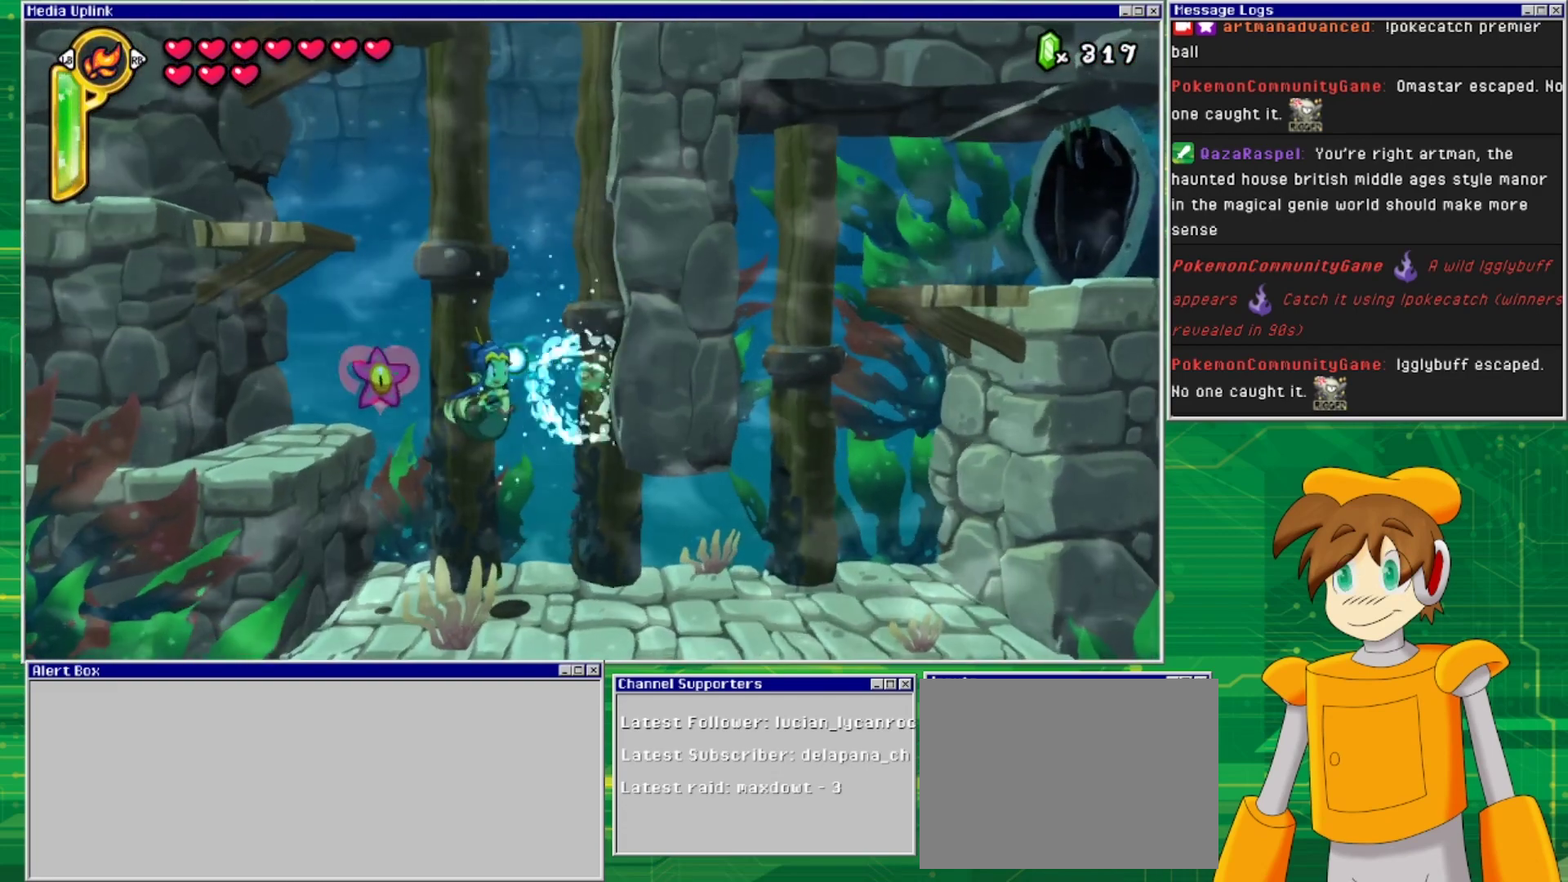
{"buttons": ["DPAD_UP"], "events": [[67, "SQUARE", "up"], [267, "DPAD_UP", "down"]]}
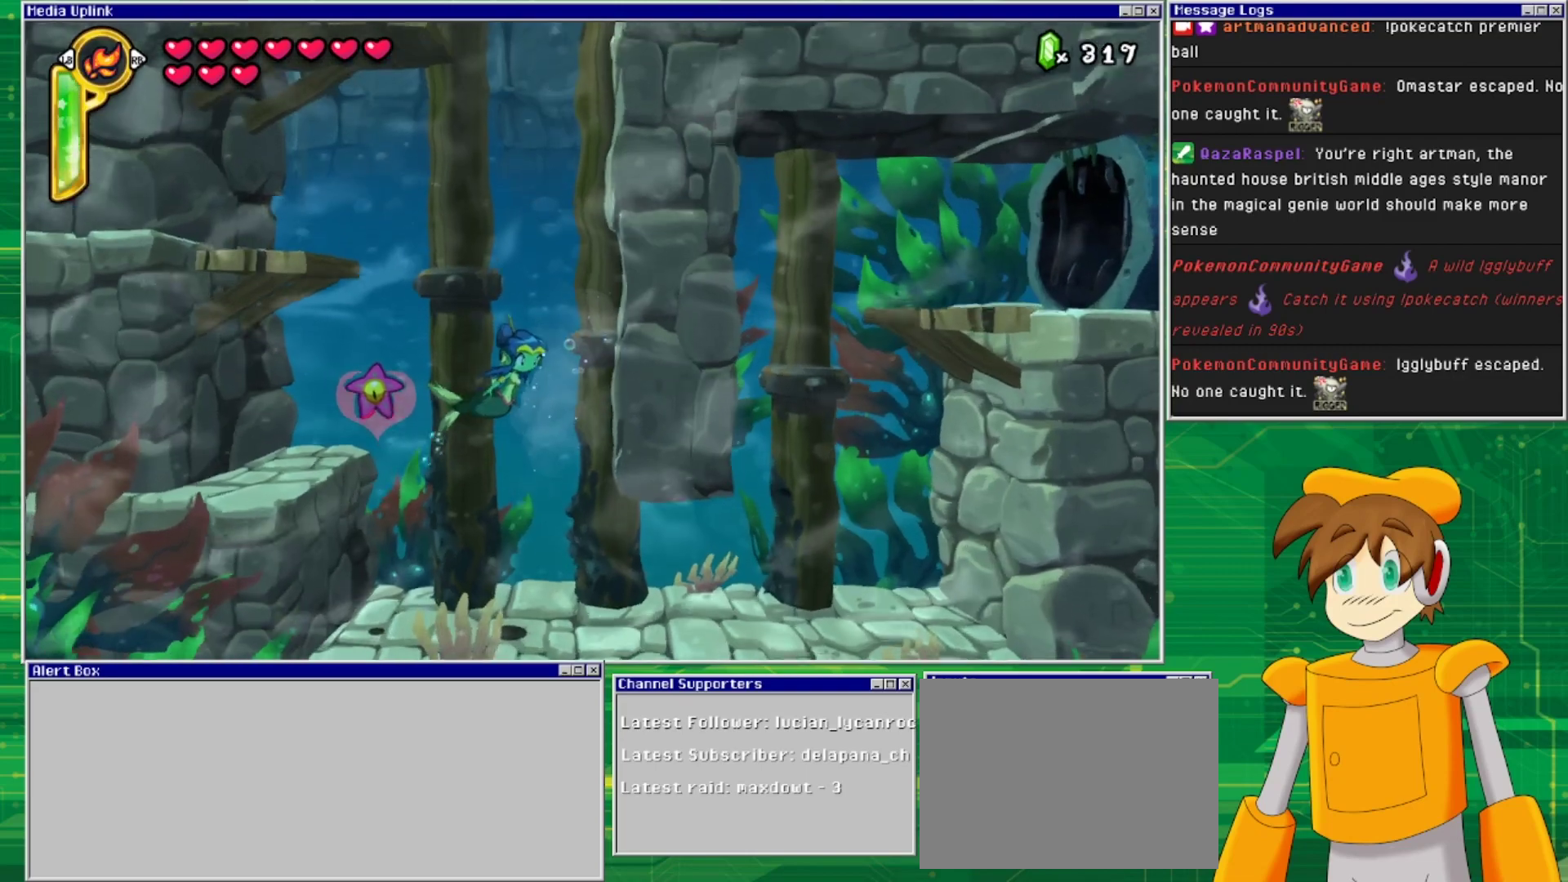
{"buttons": ["SQUARE", "DPAD_UP"], "events": [[433, "SQUARE", "down"]]}
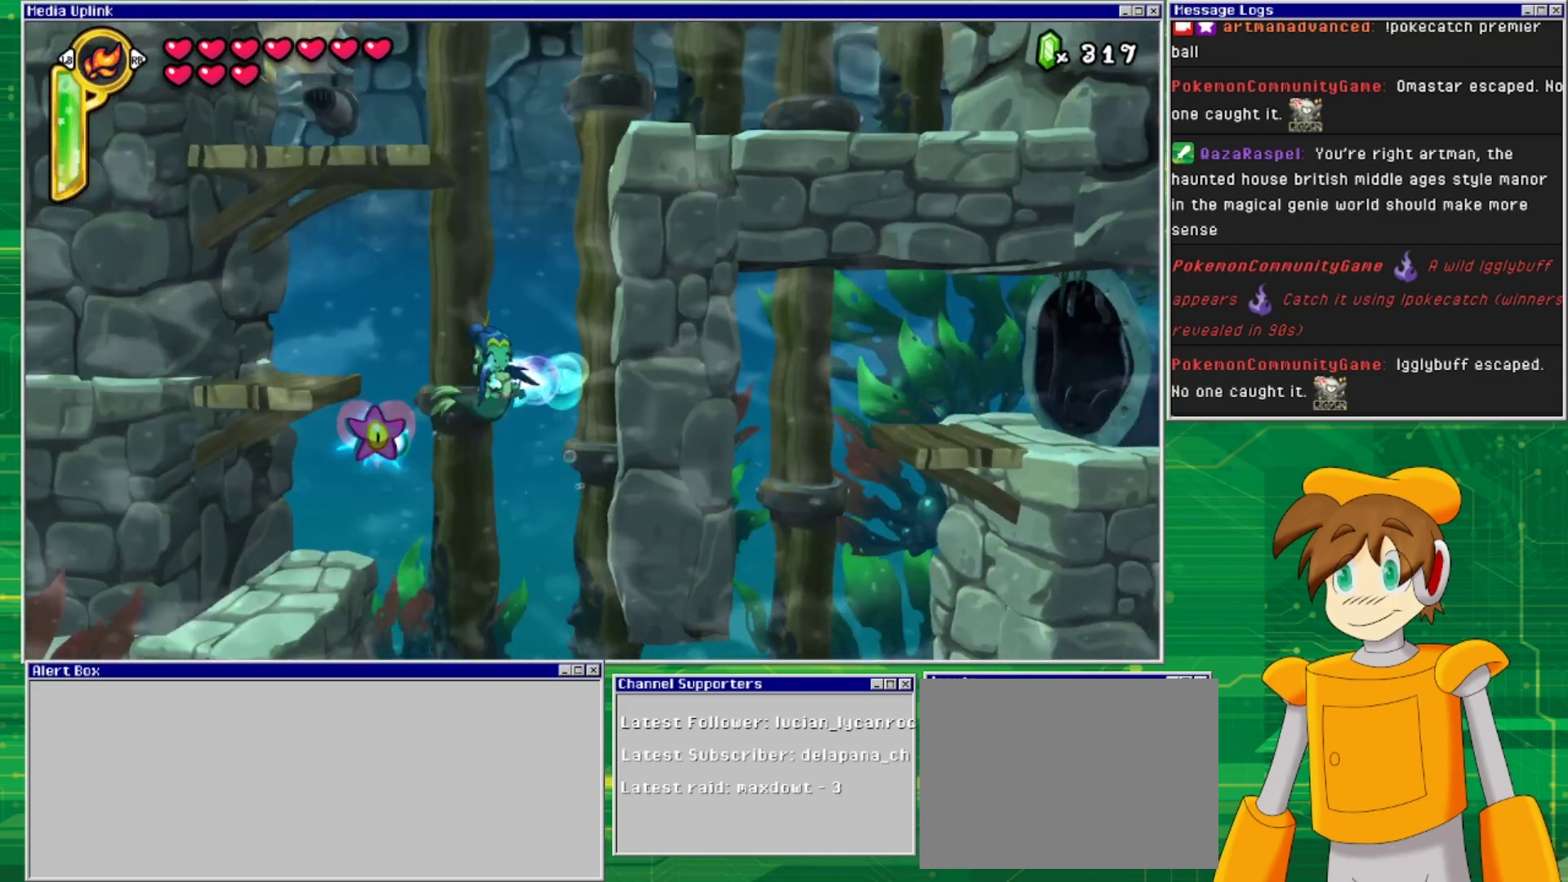
{"buttons": ["DPAD_UP"], "events": [[367, "SQUARE", "up"]]}
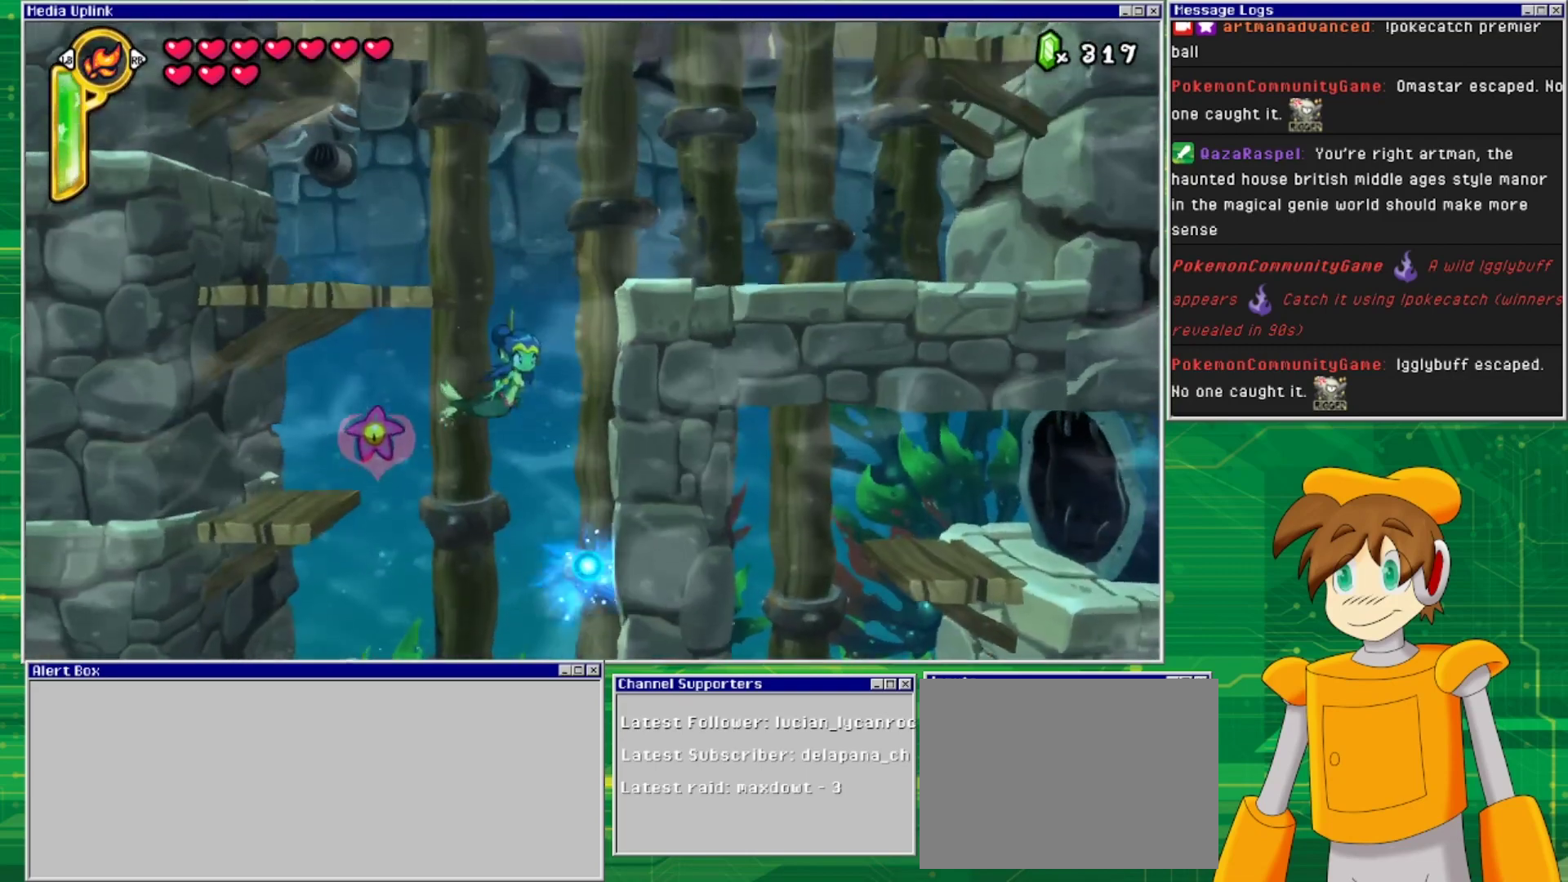
{"buttons": ["DPAD_UP"], "events": []}
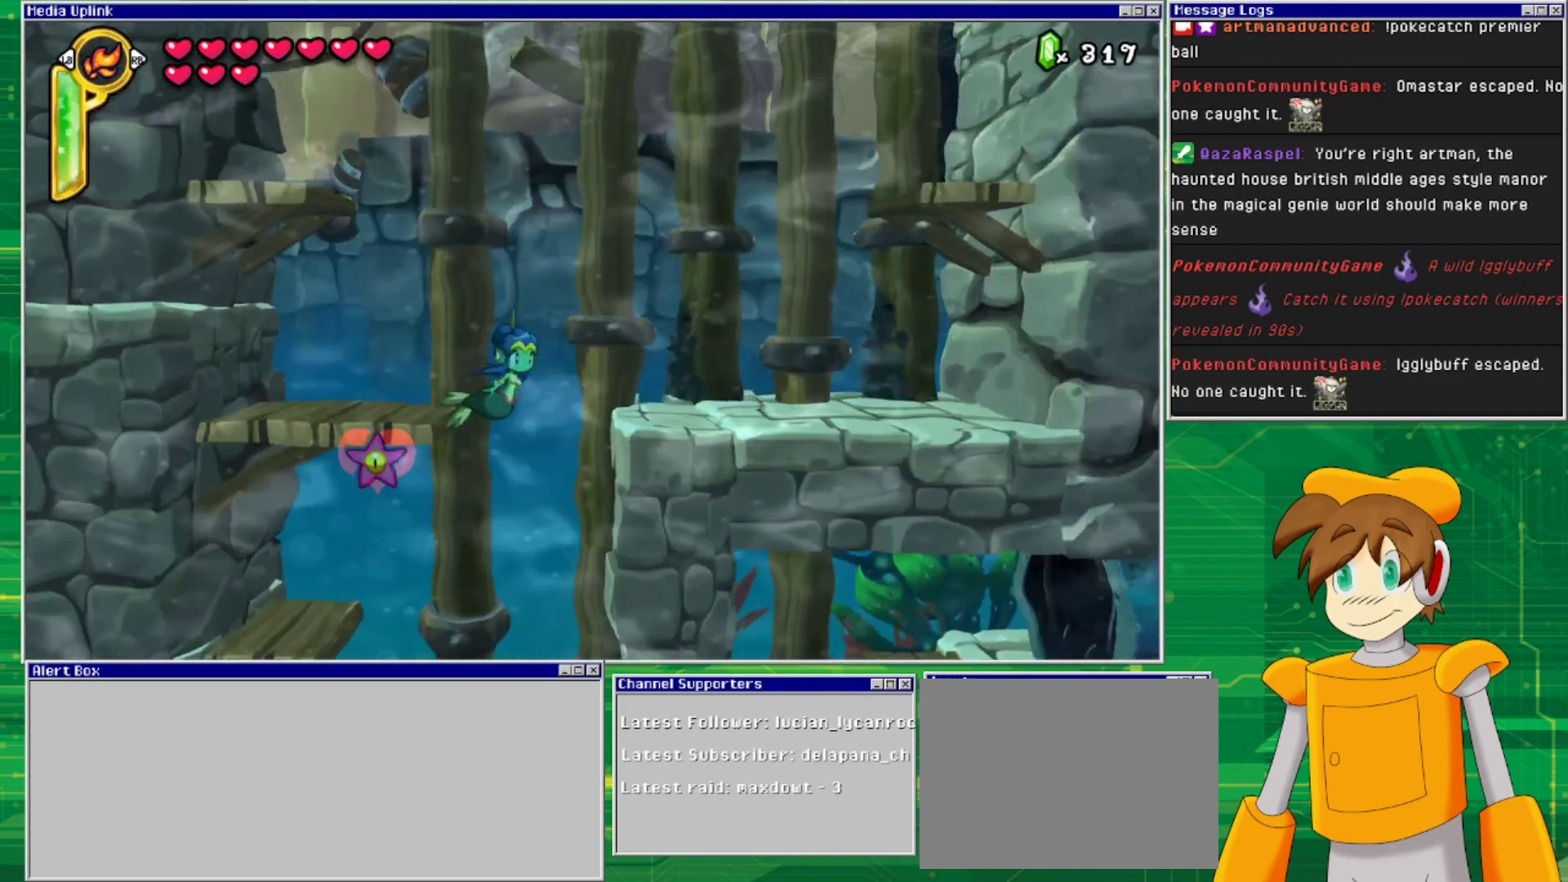
{"buttons": [], "events": [[167, "DPAD_UP", "up"]]}
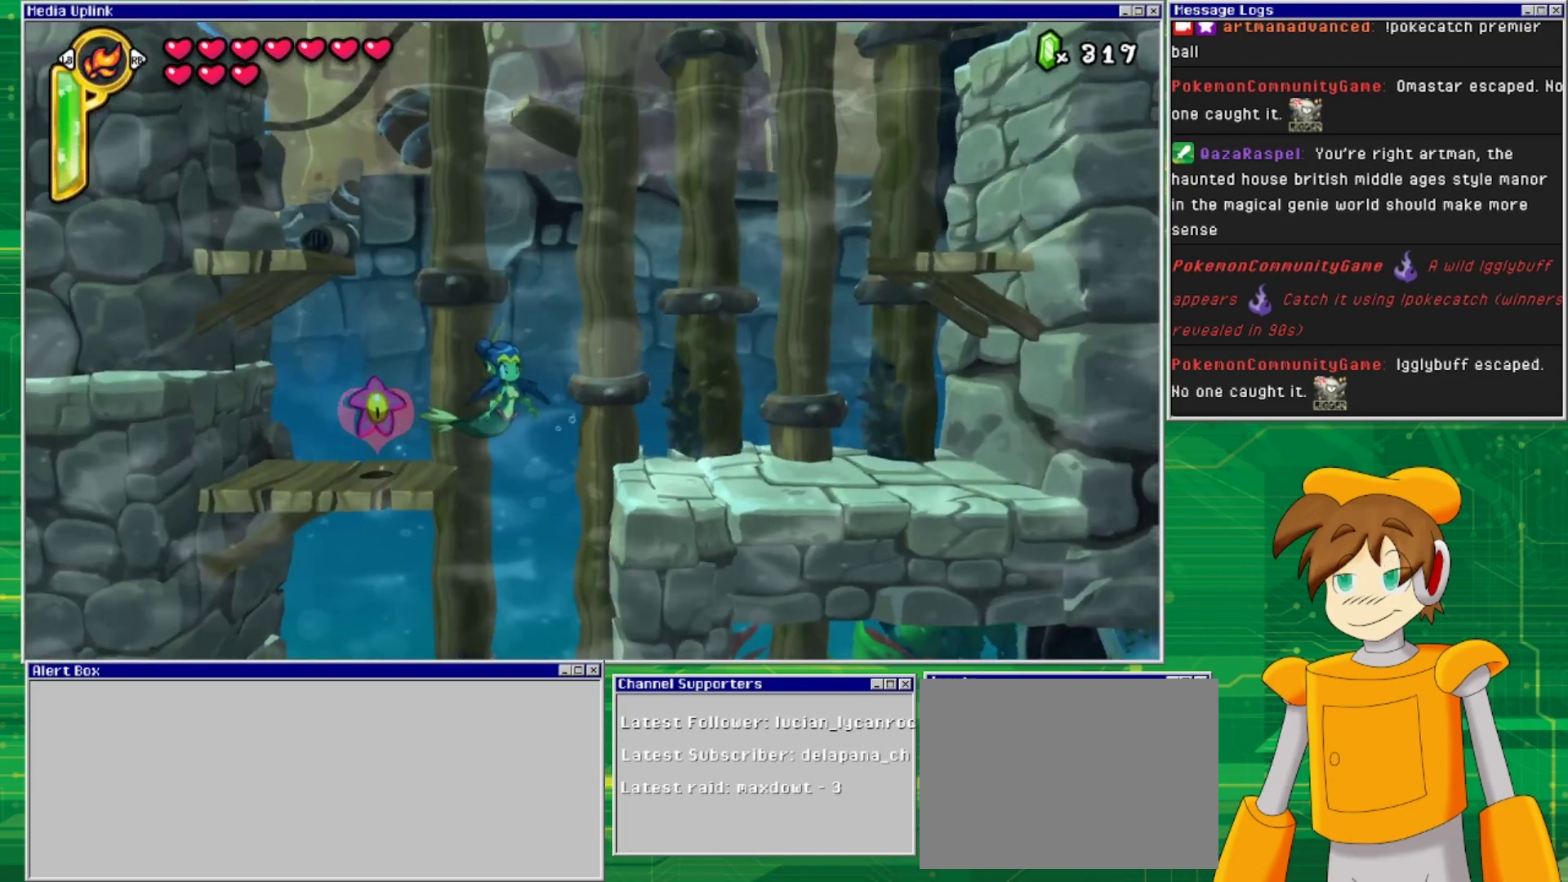
{"buttons": [], "events": [[167, "SQUARE", "down"], [300, "SQUARE", "up"]]}
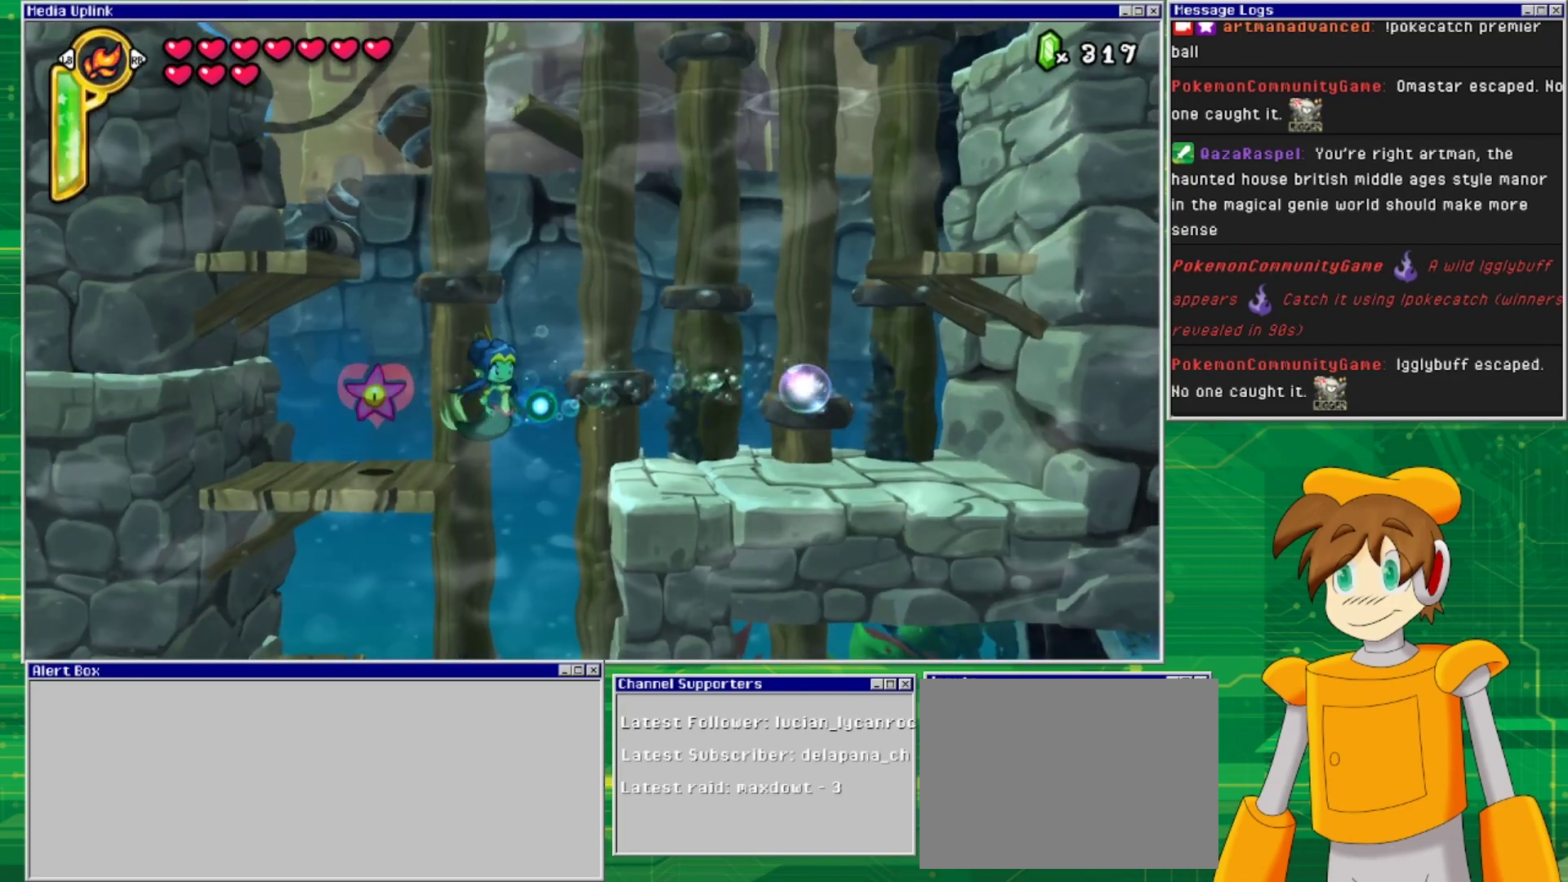
{"buttons": ["SQUARE"], "events": [[433, "SQUARE", "down"]]}
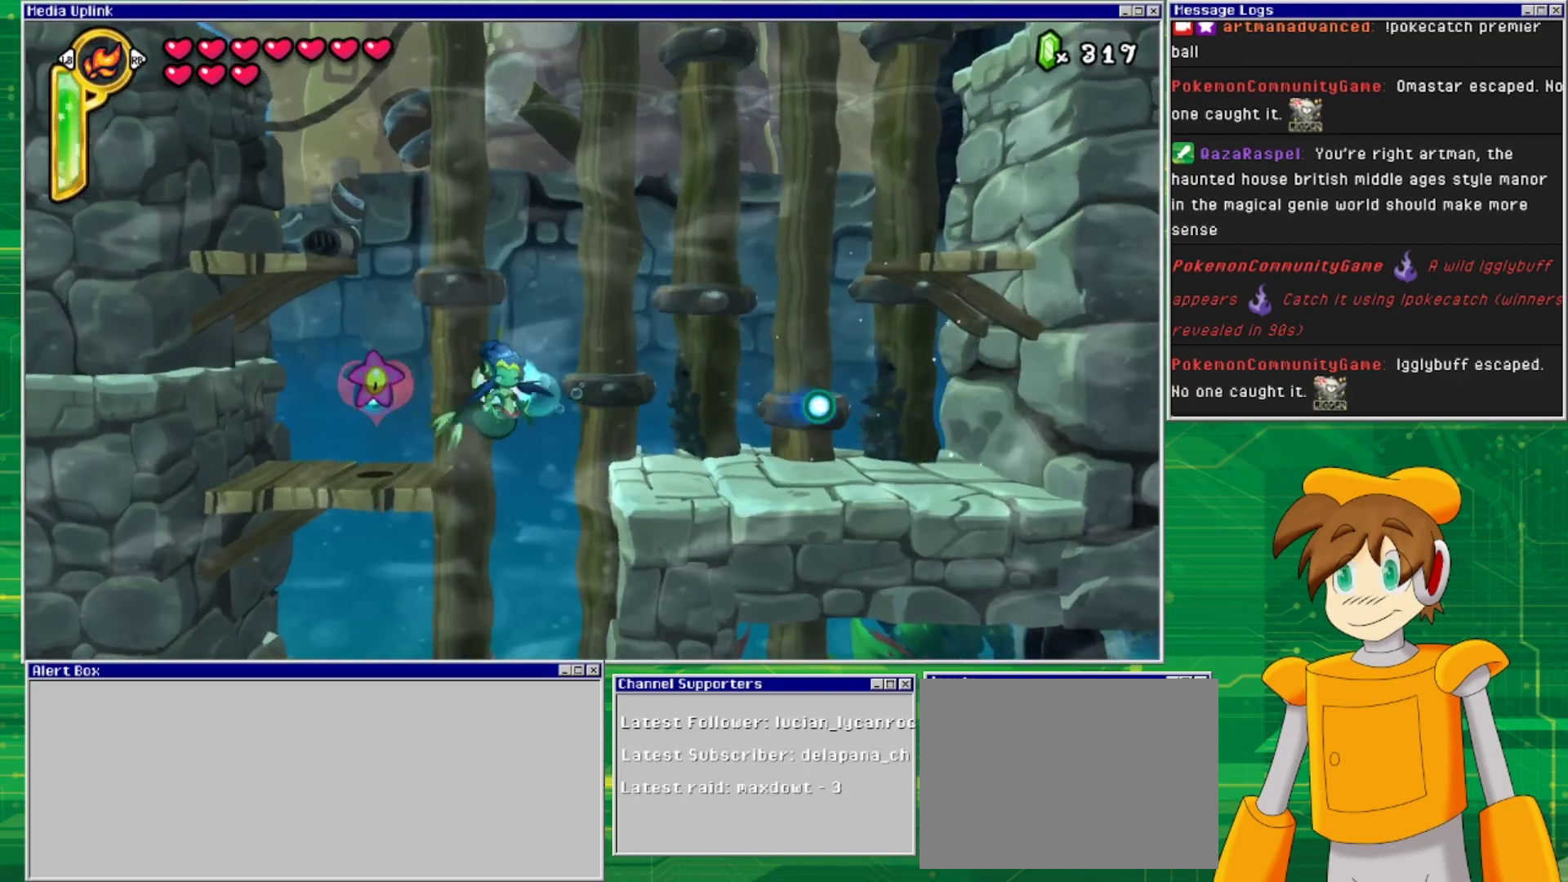
{"buttons": [], "events": [[200, "SQUARE", "up"]]}
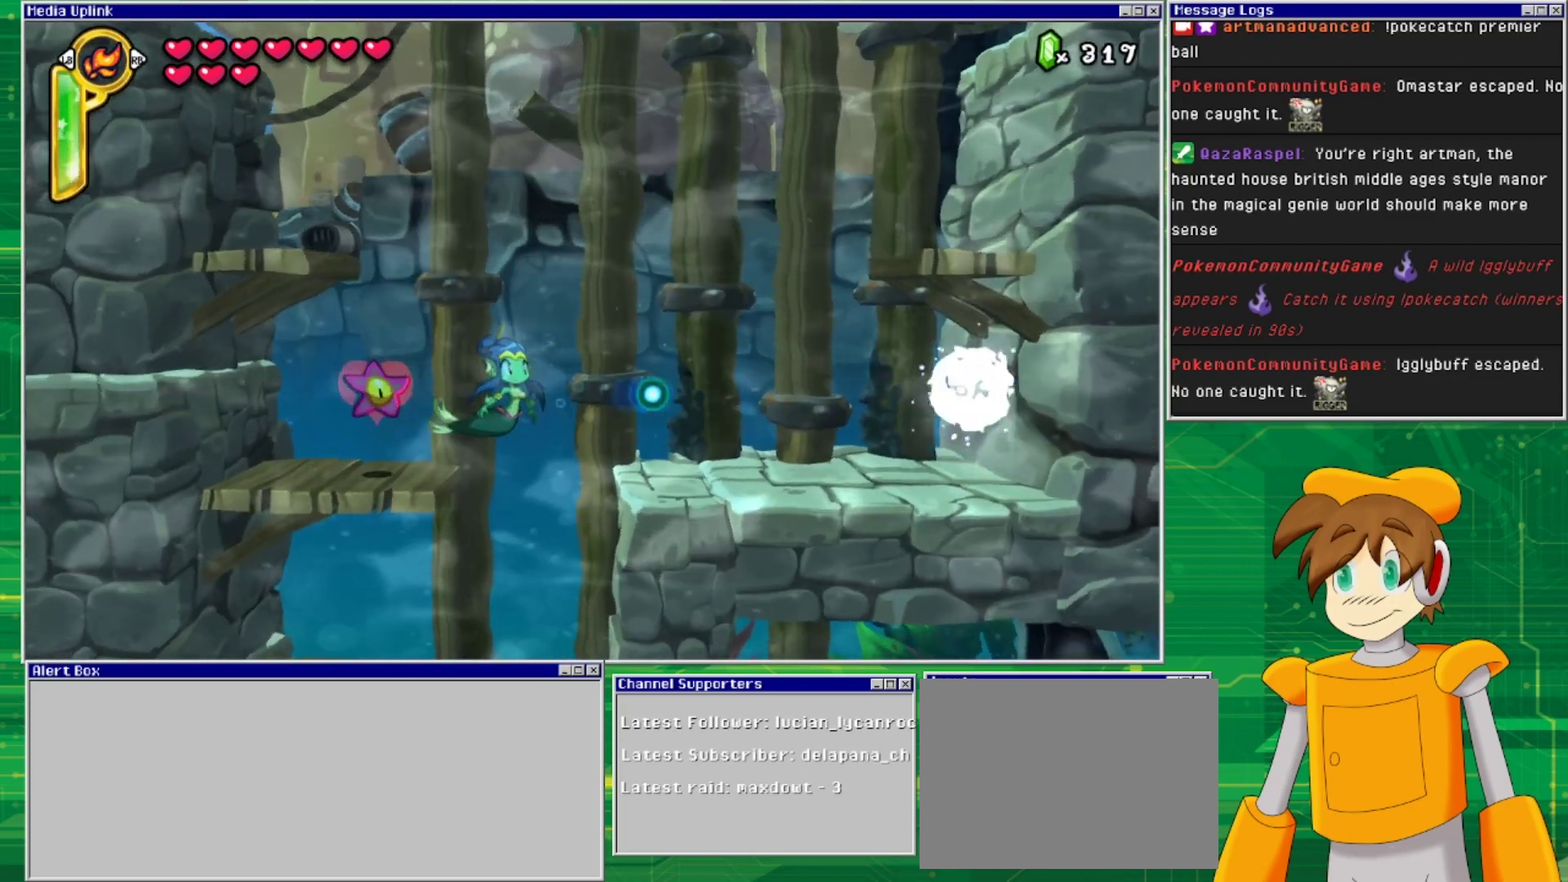
{"buttons": ["DPAD_UP"], "events": [[67, "DPAD_UP", "down"]]}
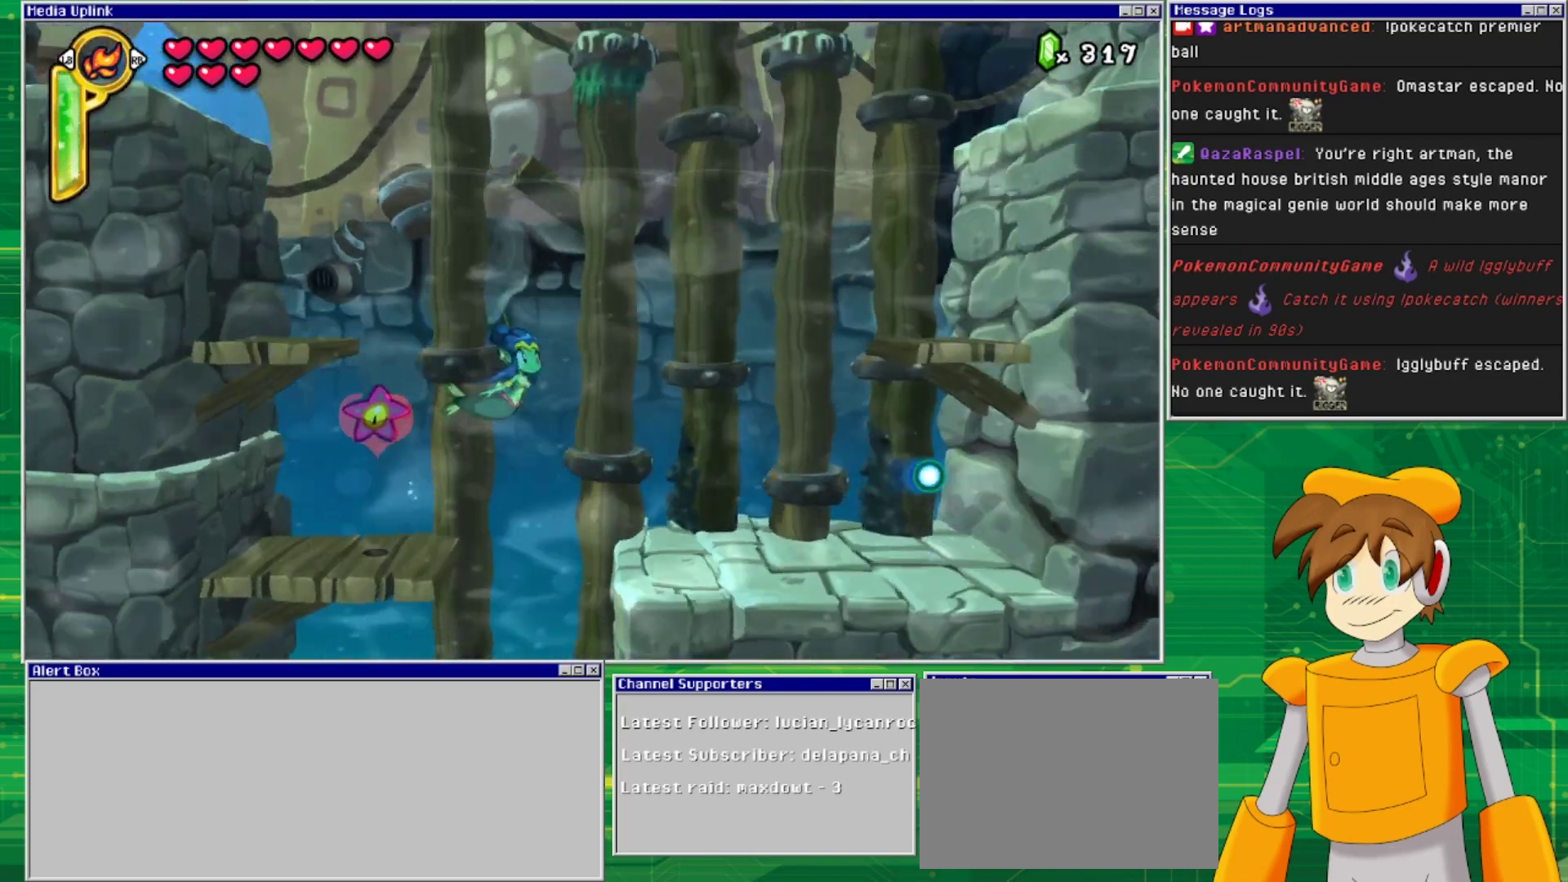
{"buttons": ["SQUARE"], "events": [[333, "SQUARE", "down"], [367, "DPAD_UP", "up"]]}
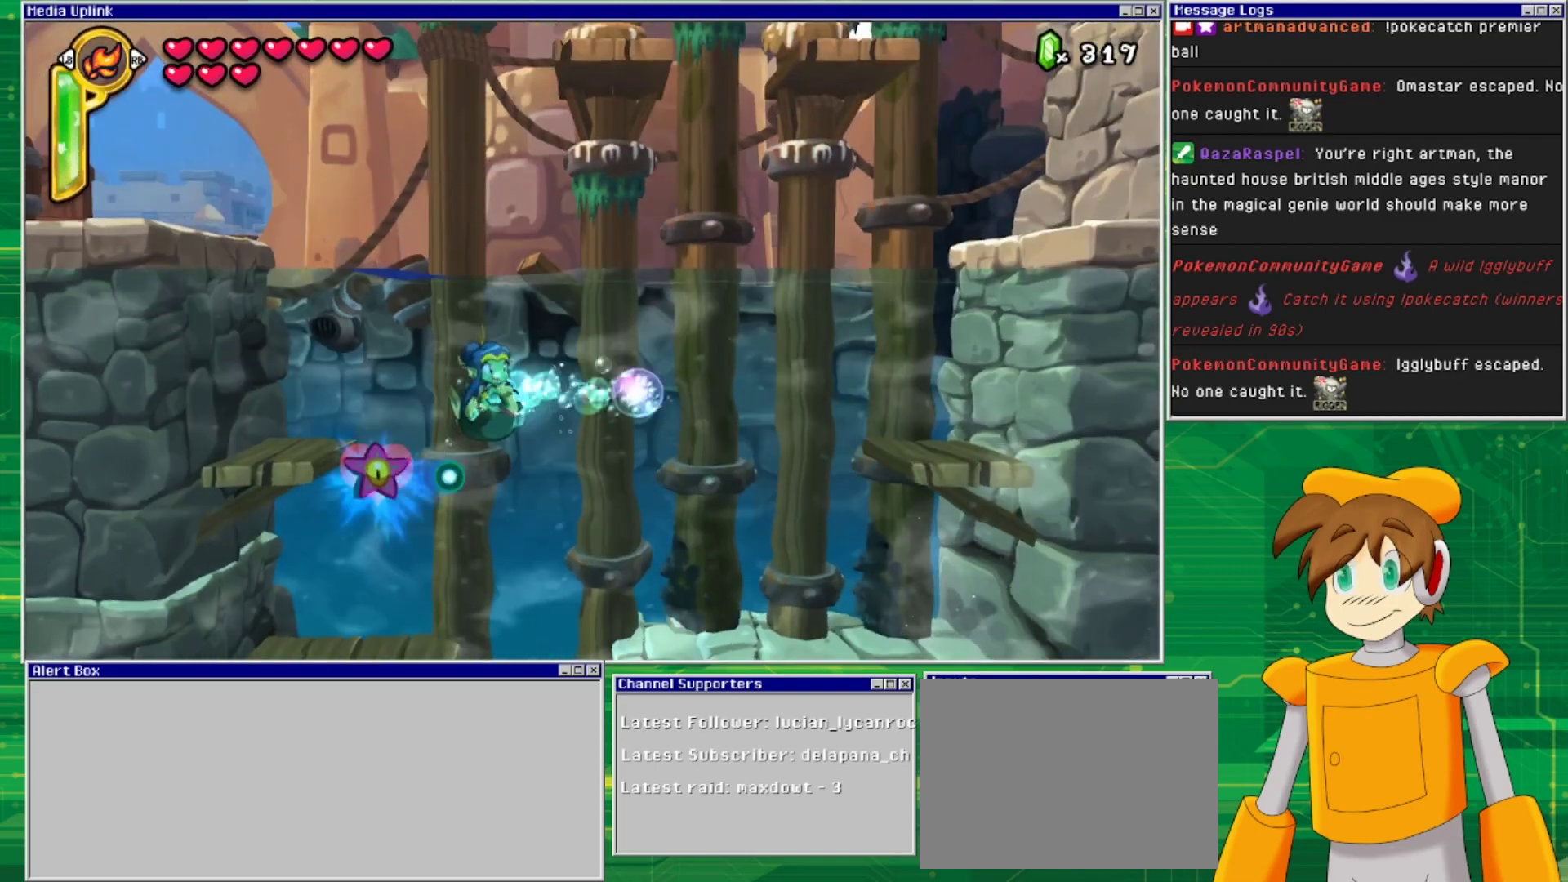
{"buttons": ["SQUARE"], "events": [[67, "SQUARE", "up"], [500, "SQUARE", "down"]]}
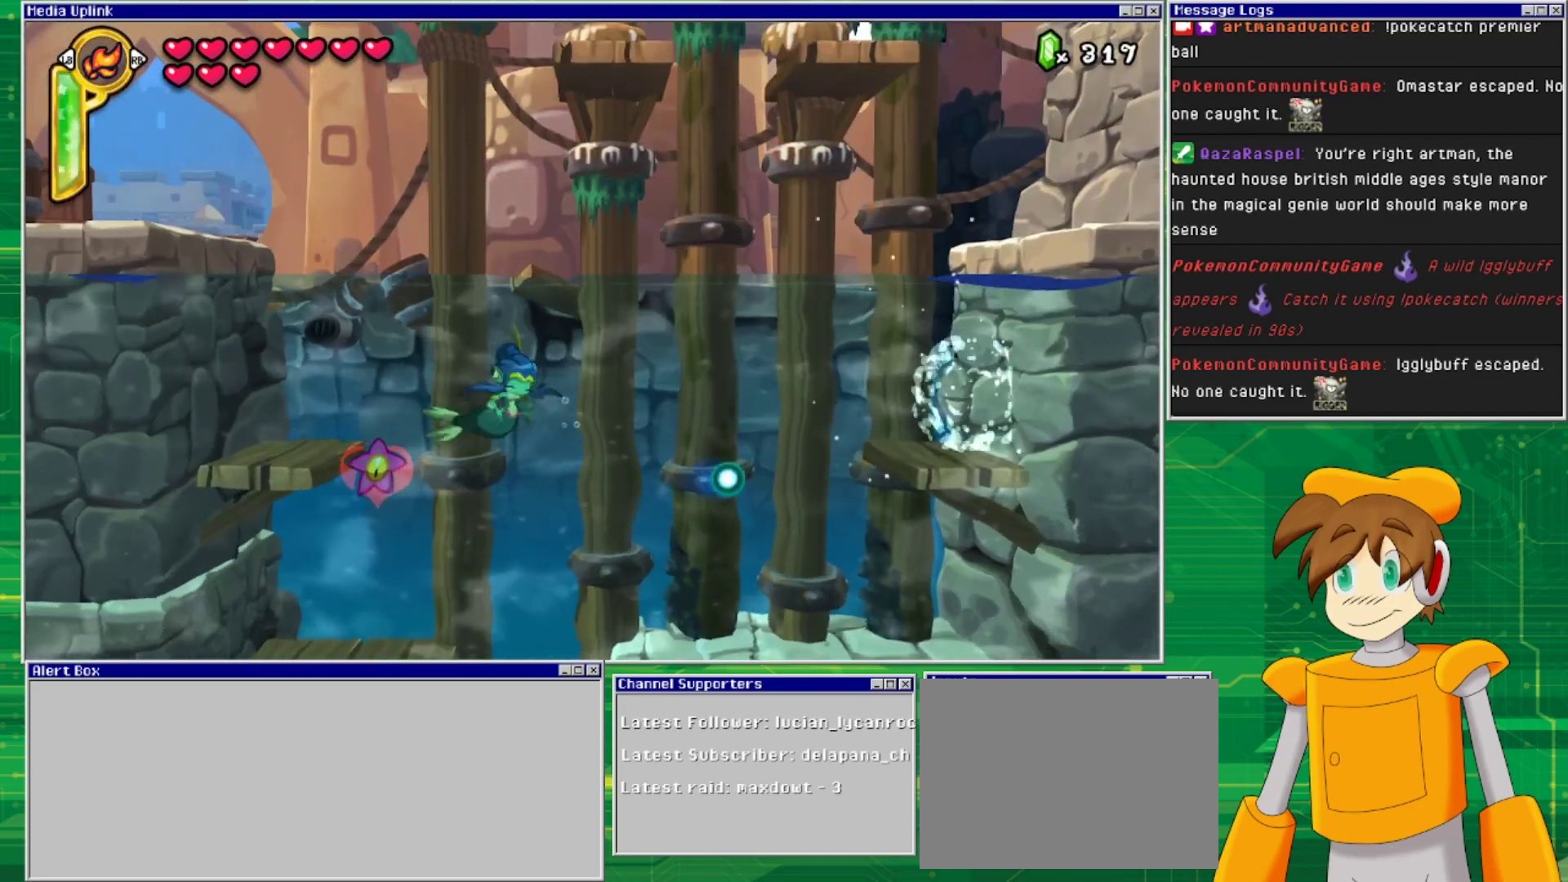
{"buttons": ["DPAD_RIGHT"], "events": [[267, "SQUARE", "up"], [467, "DPAD_RIGHT", "down"]]}
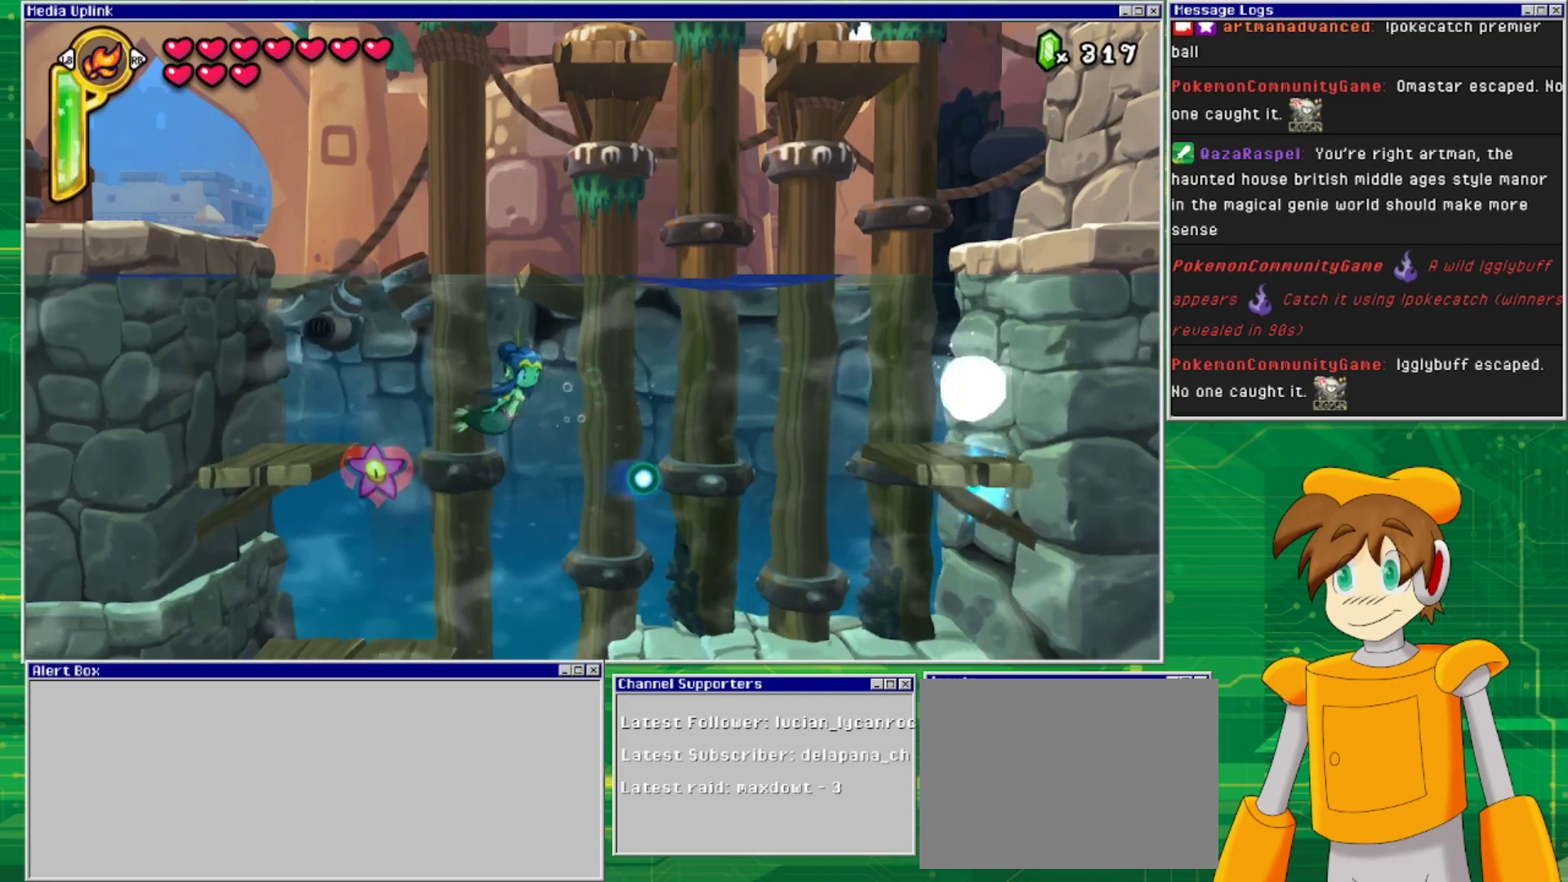
{"buttons": ["DPAD_UP", "DPAD_RIGHT"], "events": [[400, "DPAD_UP", "down"]]}
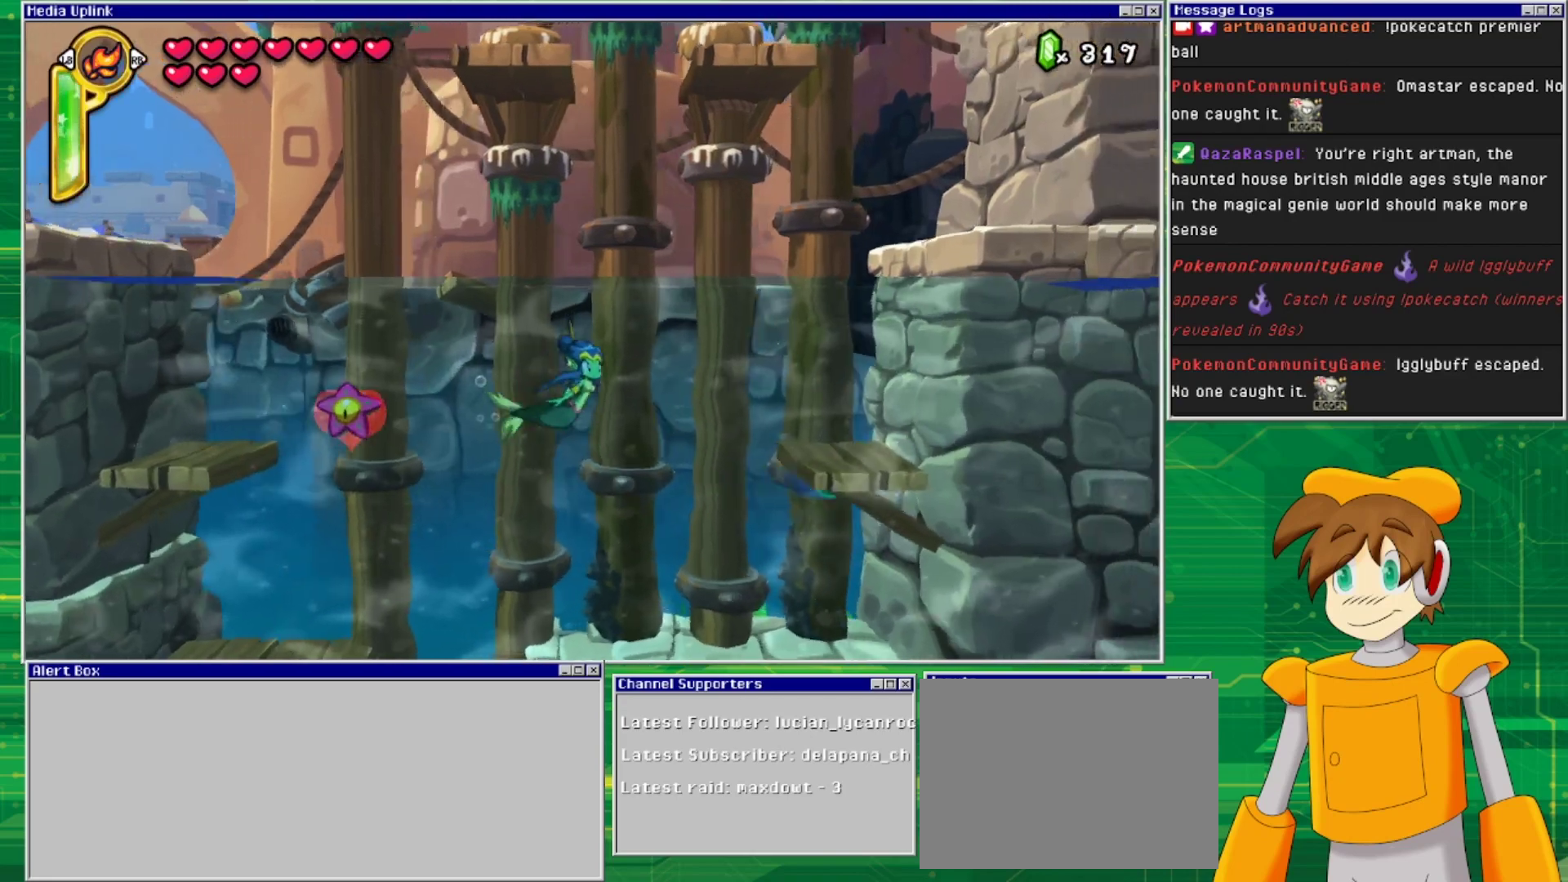
{"buttons": ["DPAD_UP", "DPAD_RIGHT"], "events": []}
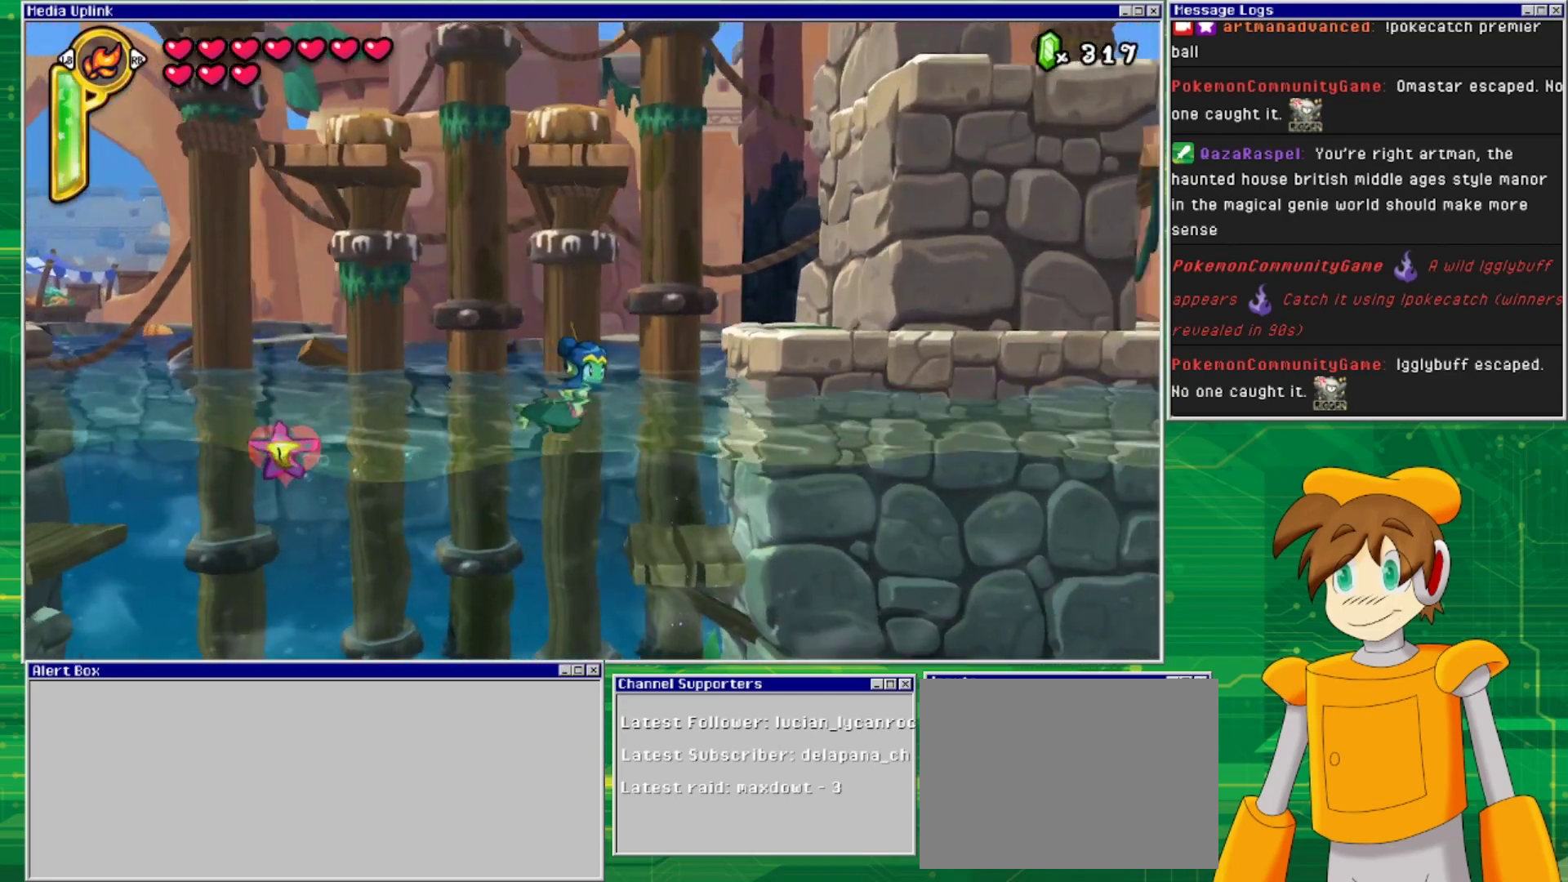
{"buttons": ["CROSS", "DPAD_UP", "DPAD_RIGHT"], "events": [[333, "CROSS", "down"]]}
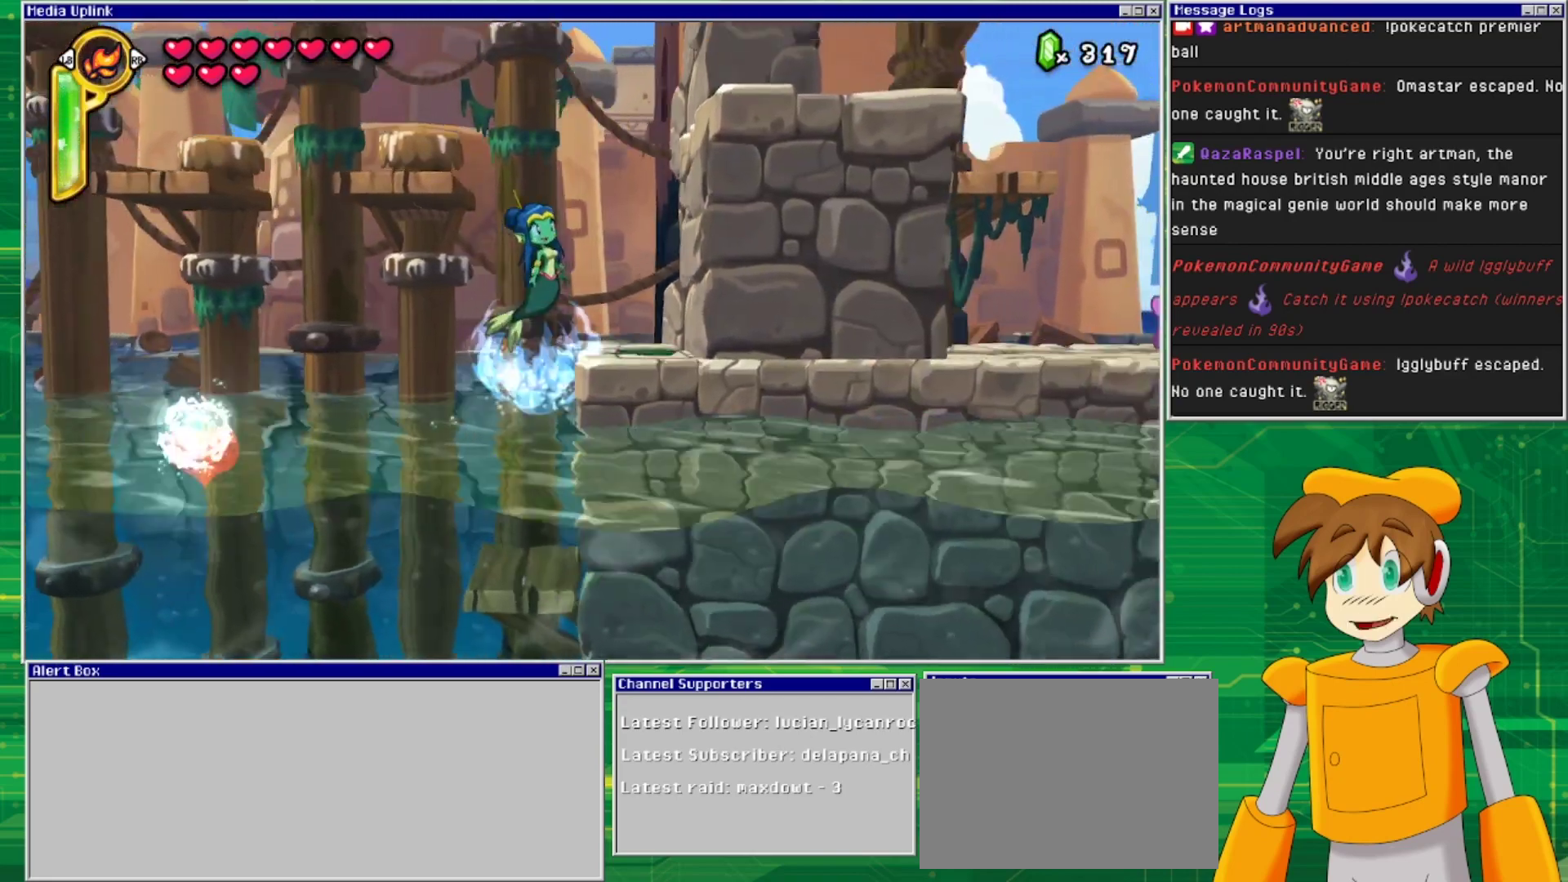
{"buttons": [], "events": [[100, "DPAD_UP", "up"], [133, "CROSS", "up"], [267, "DPAD_RIGHT", "up"]]}
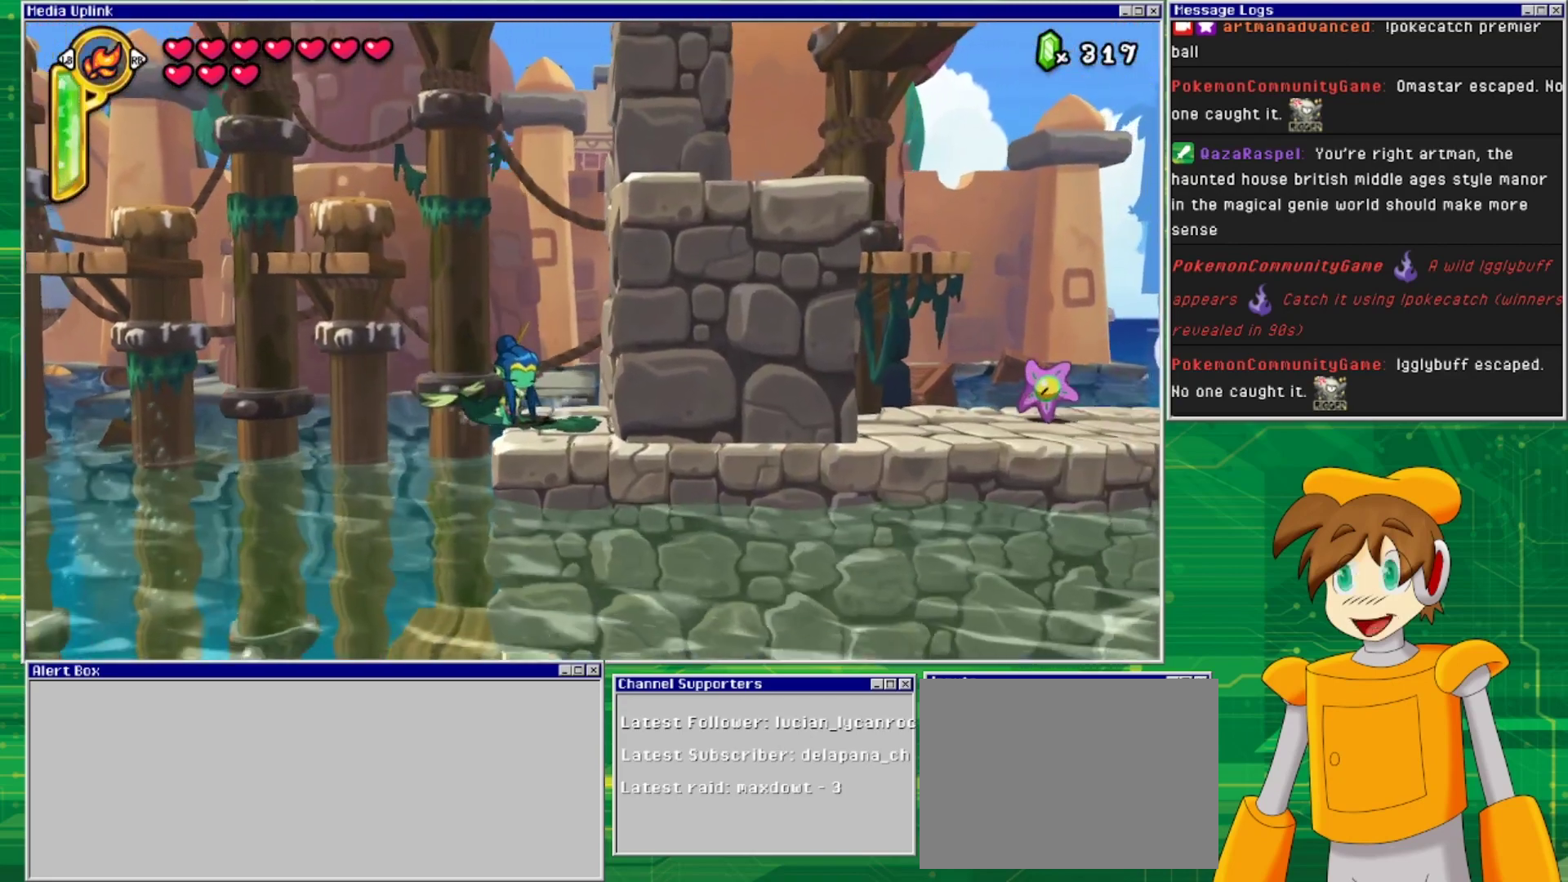
{"buttons": [], "events": [[33, "TRIANGLE", "down"], [167, "TRIANGLE", "up"]]}
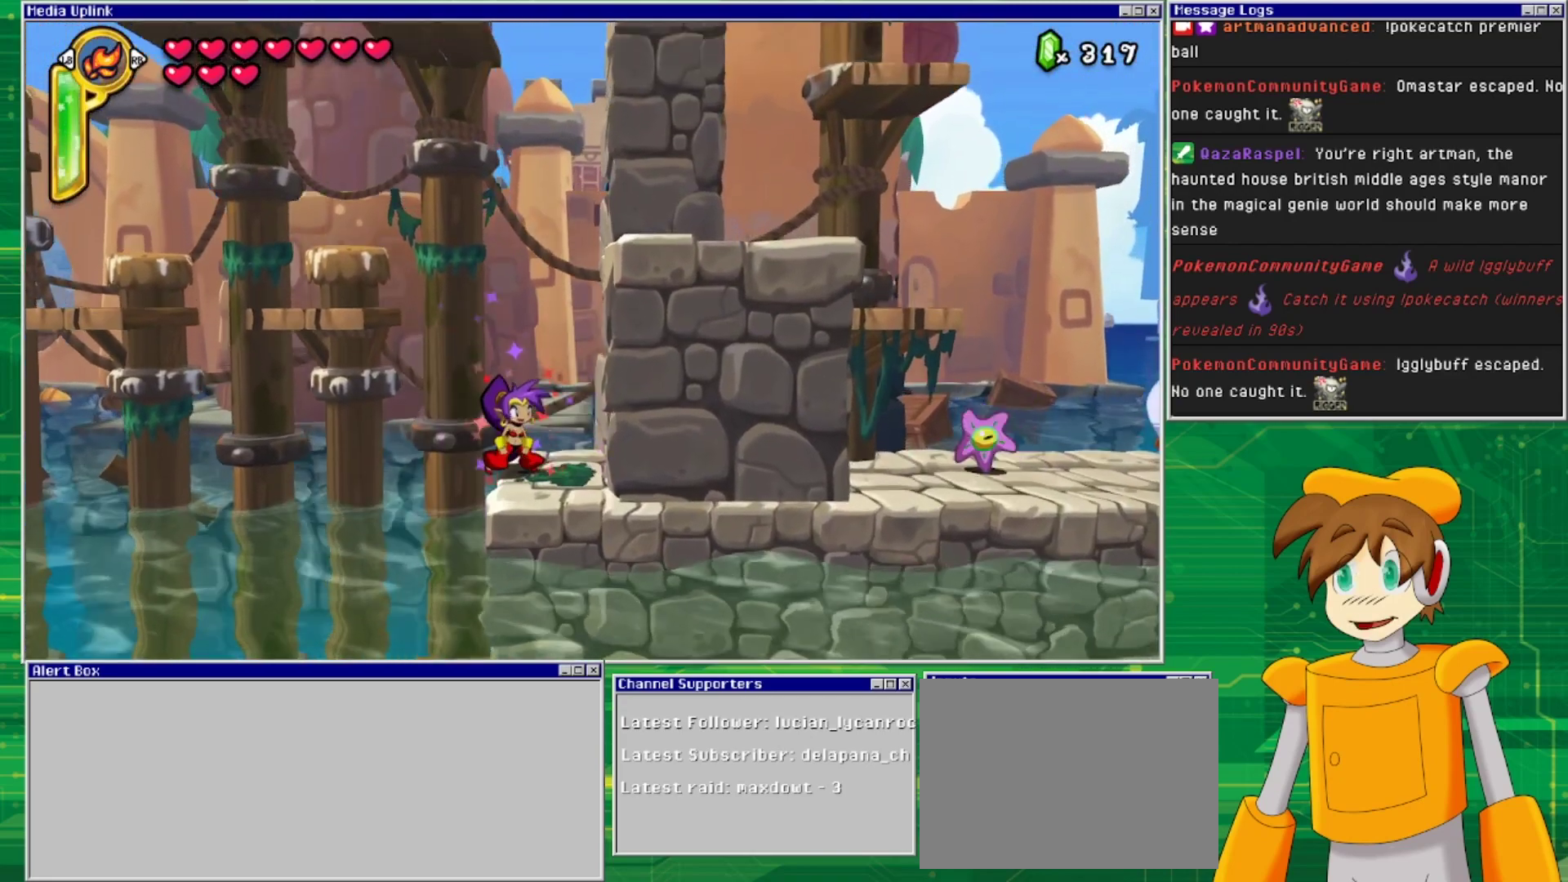
{"buttons": ["DPAD_RIGHT"], "events": [[100, "TRIANGLE", "down"], [233, "TRIANGLE", "up"], [433, "DPAD_RIGHT", "down"]]}
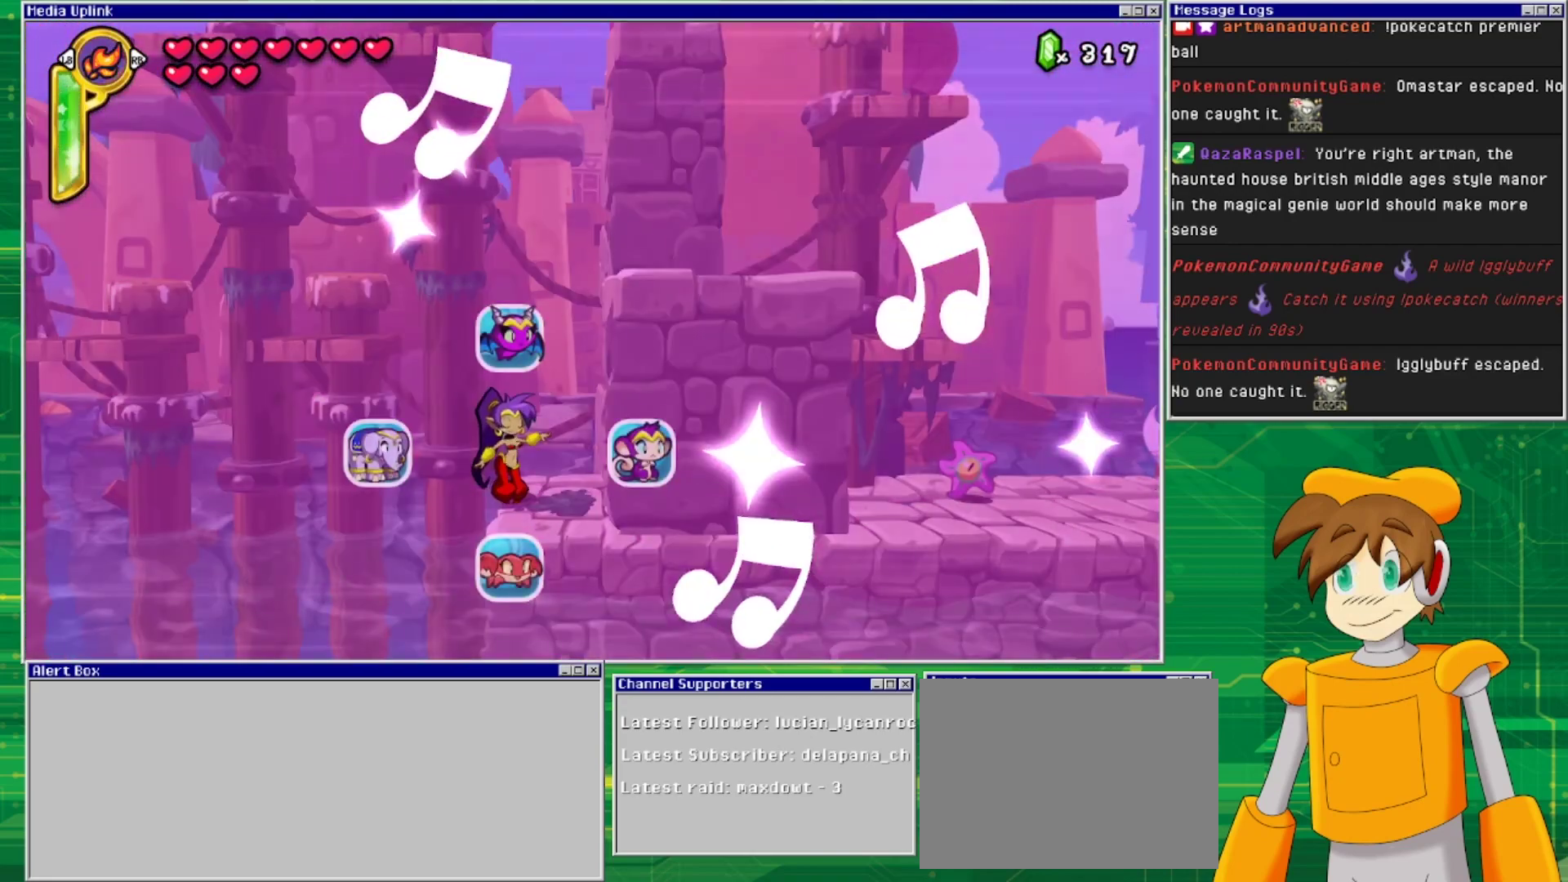
{"buttons": [], "events": [[133, "DPAD_RIGHT", "up"]]}
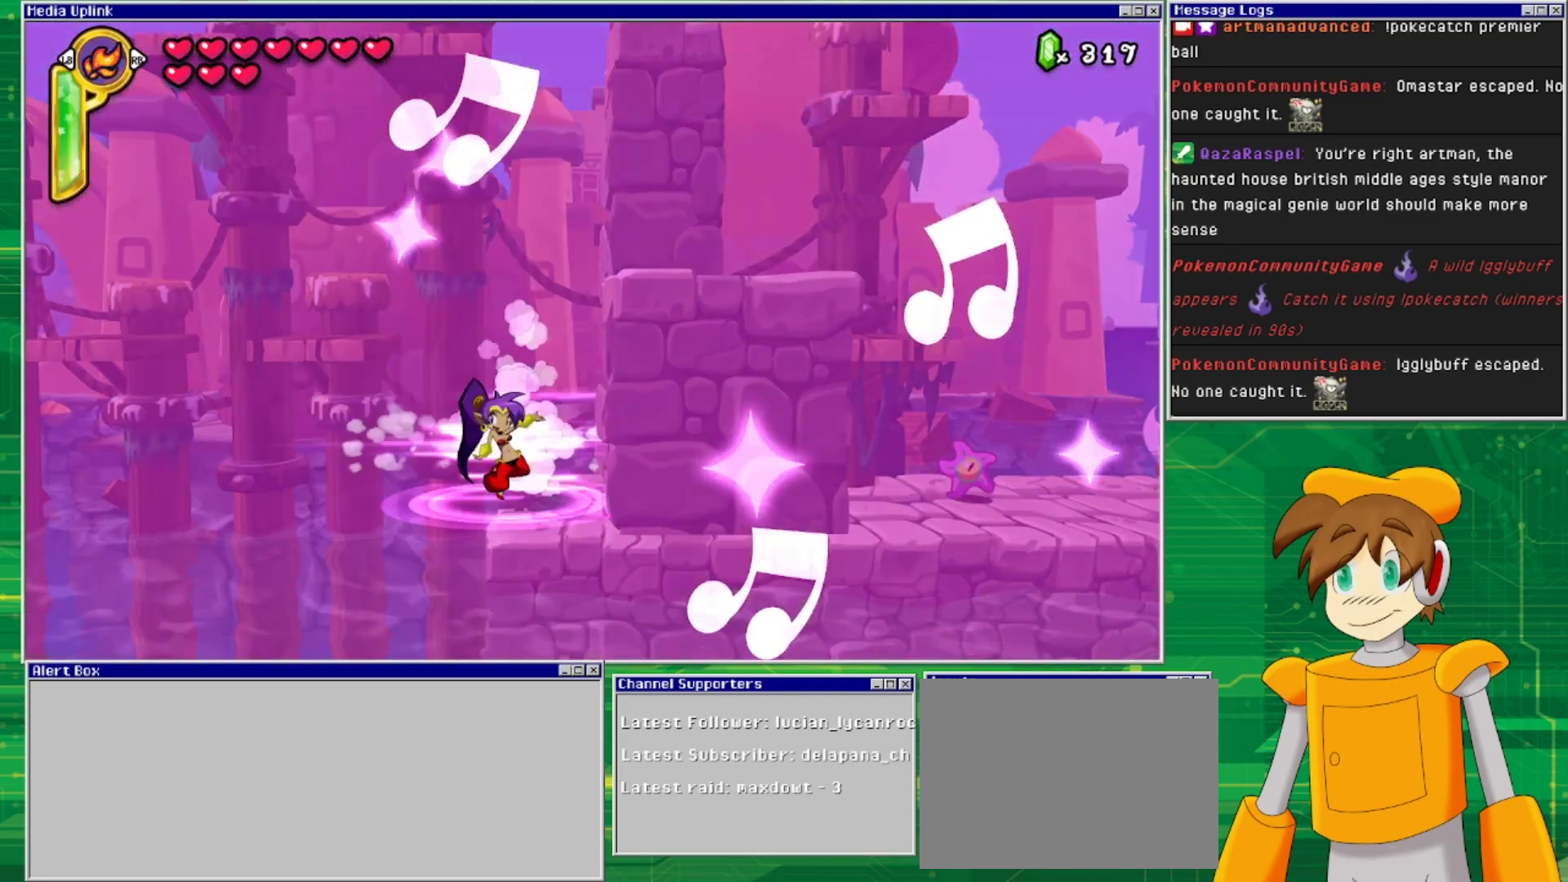
{"buttons": ["CROSS", "DPAD_RIGHT"], "events": [[300, "CROSS", "down"], [400, "DPAD_RIGHT", "down"]]}
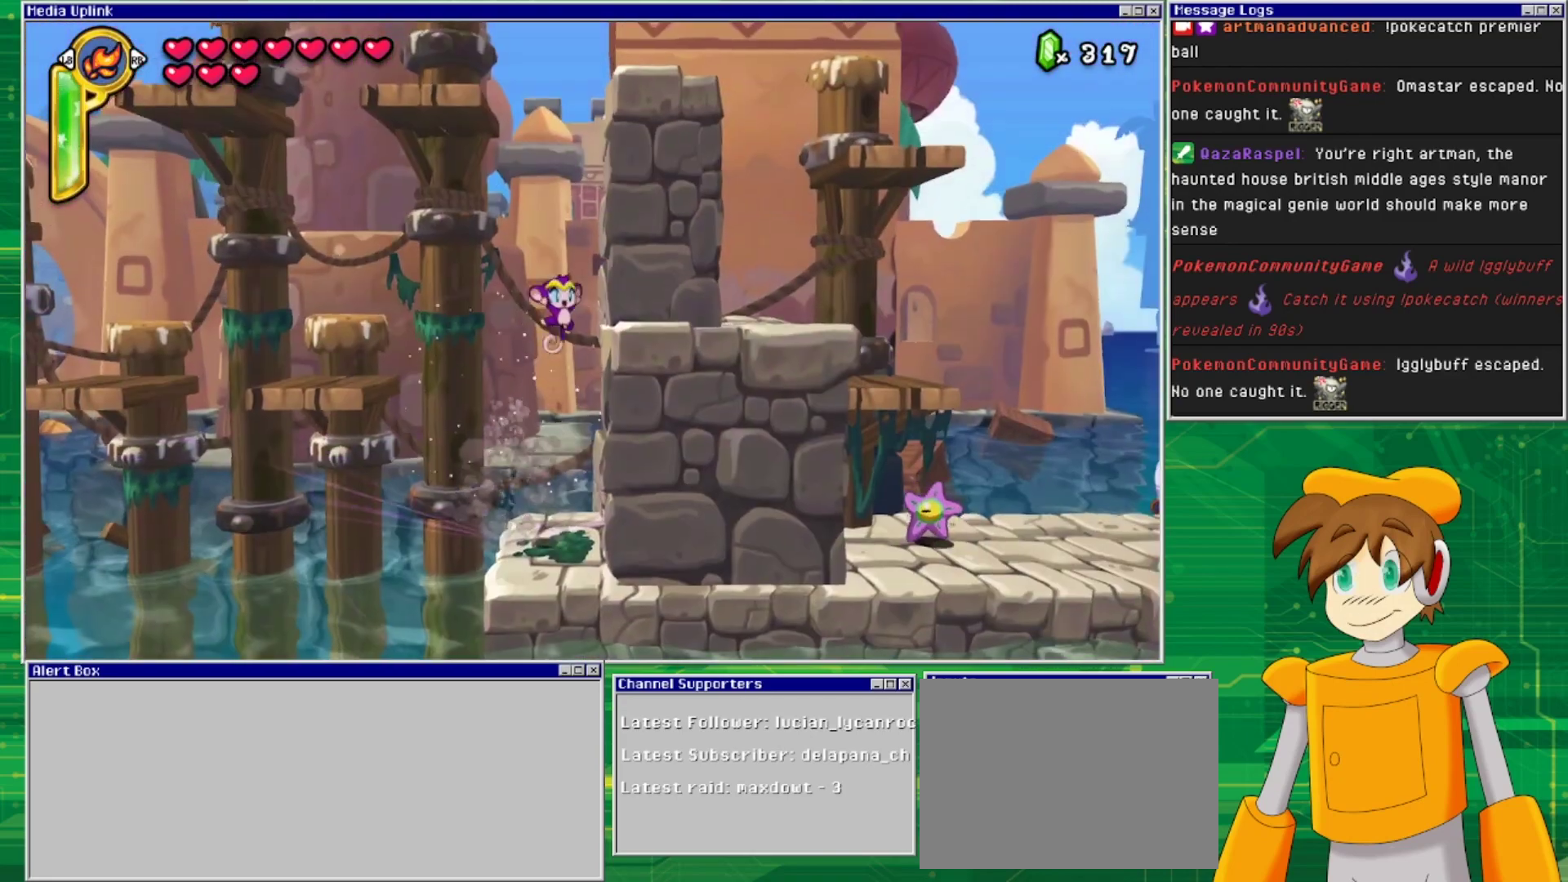
{"buttons": ["CROSS", "DPAD_RIGHT"], "events": [[33, "CROSS", "up"], [167, "CROSS", "down"]]}
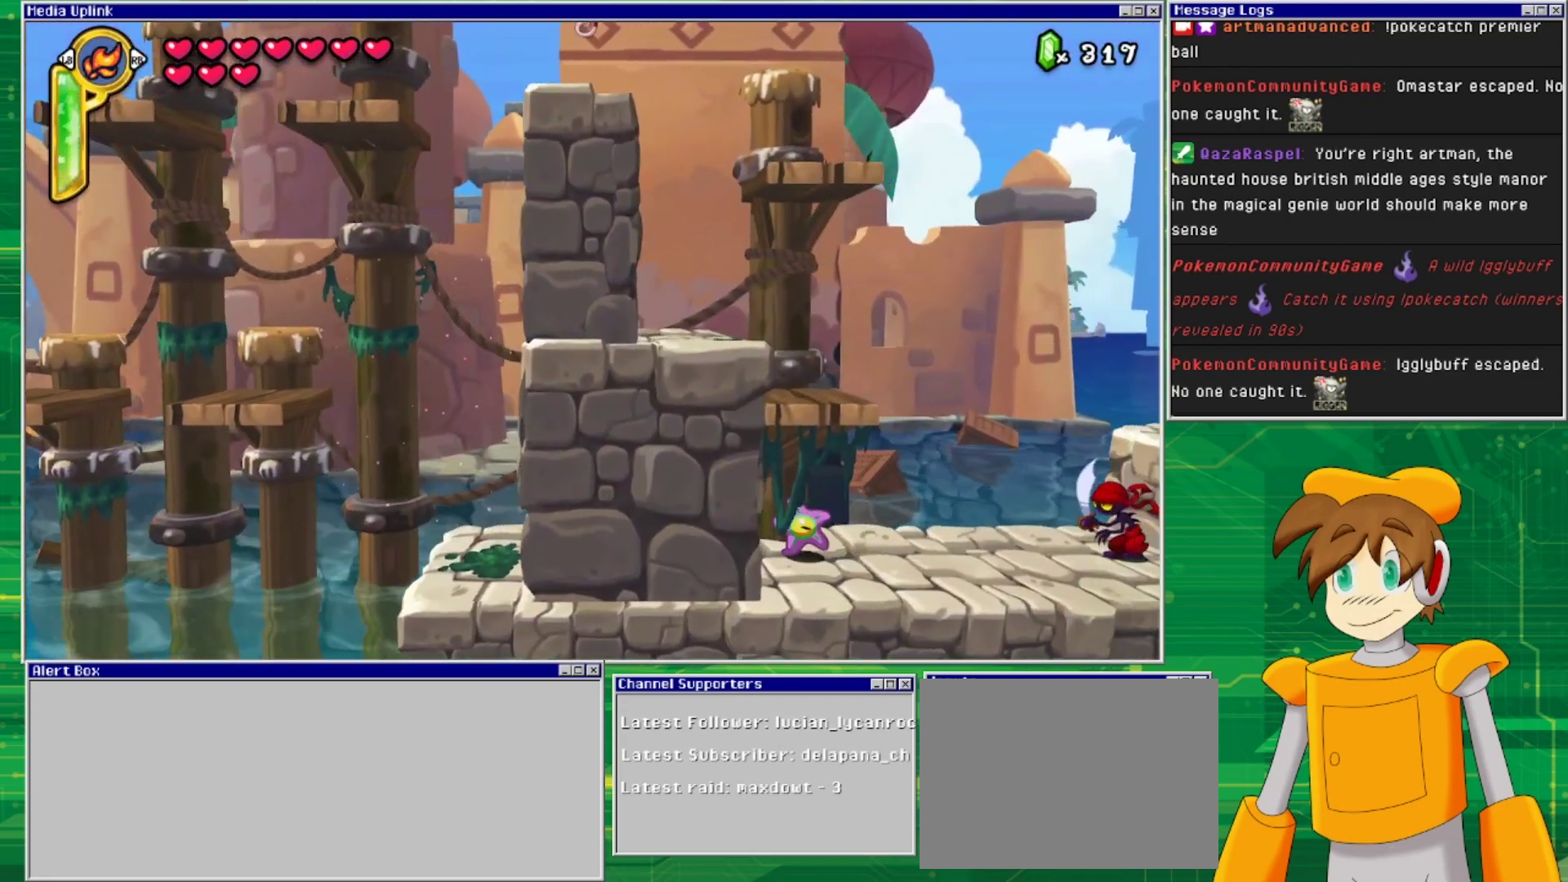
{"buttons": [], "events": [[133, "CROSS", "up"], [367, "DPAD_RIGHT", "up"]]}
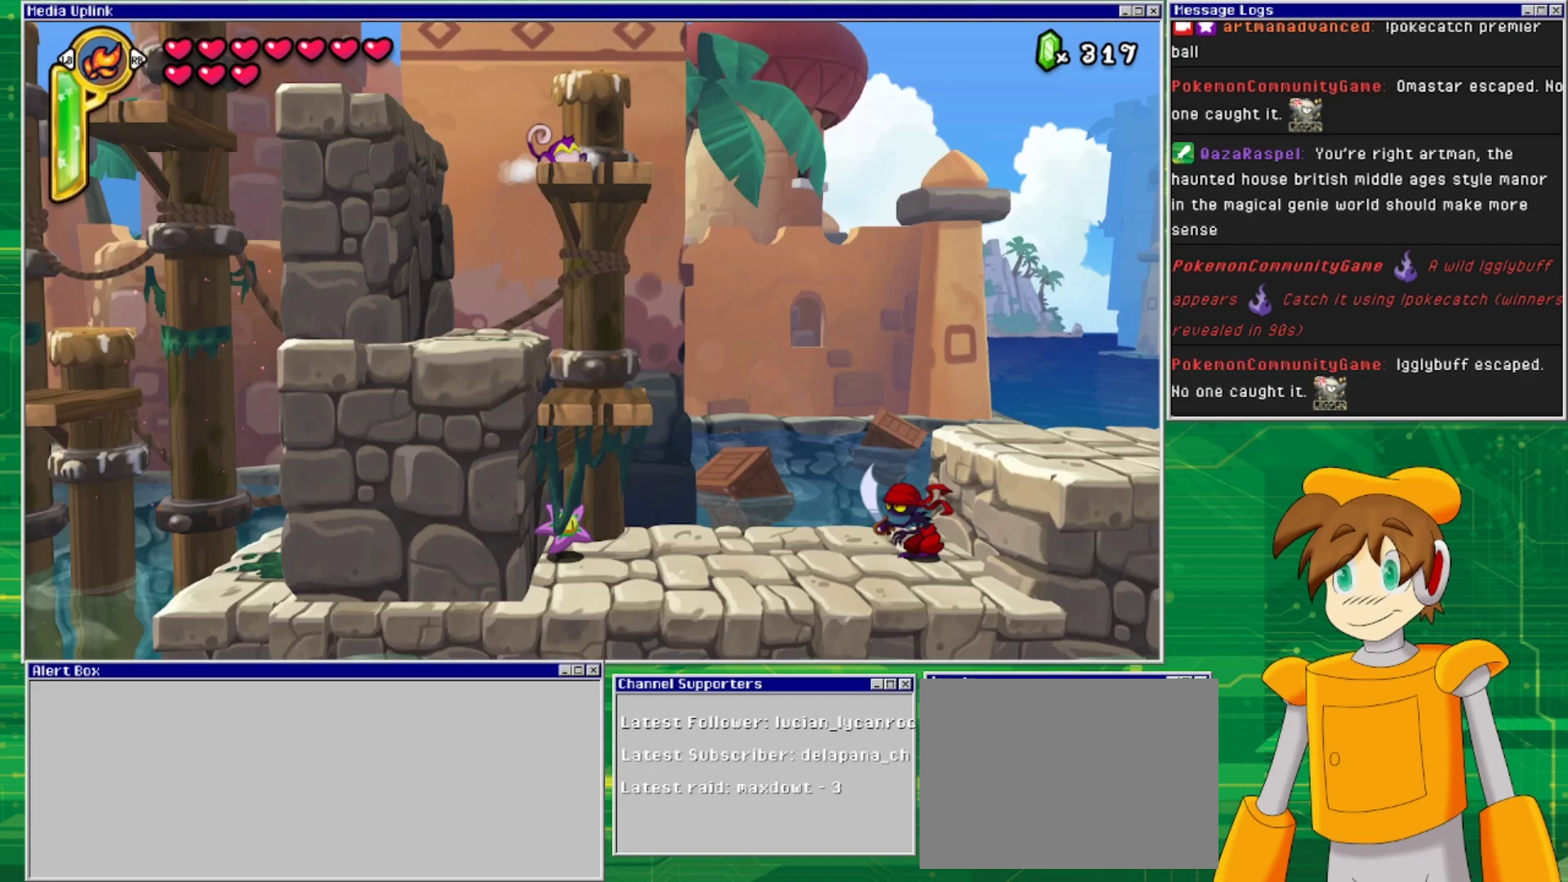
{"buttons": ["CROSS", "DPAD_RIGHT"], "events": [[233, "DPAD_RIGHT", "down"], [400, "CROSS", "down"]]}
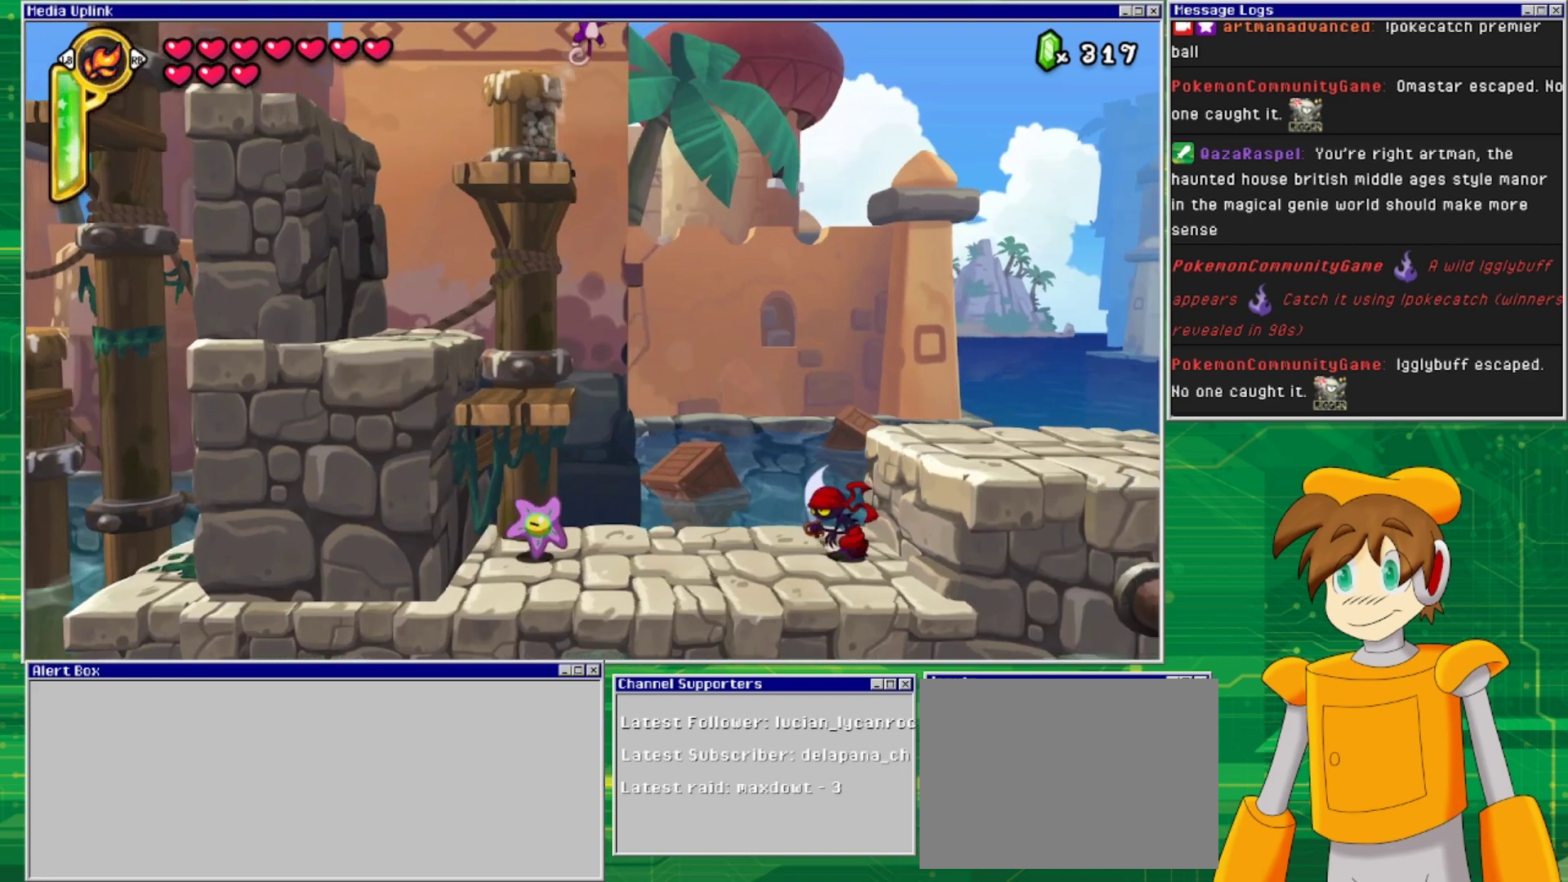
{"buttons": ["DPAD_RIGHT"], "events": [[500, "CROSS", "up"]]}